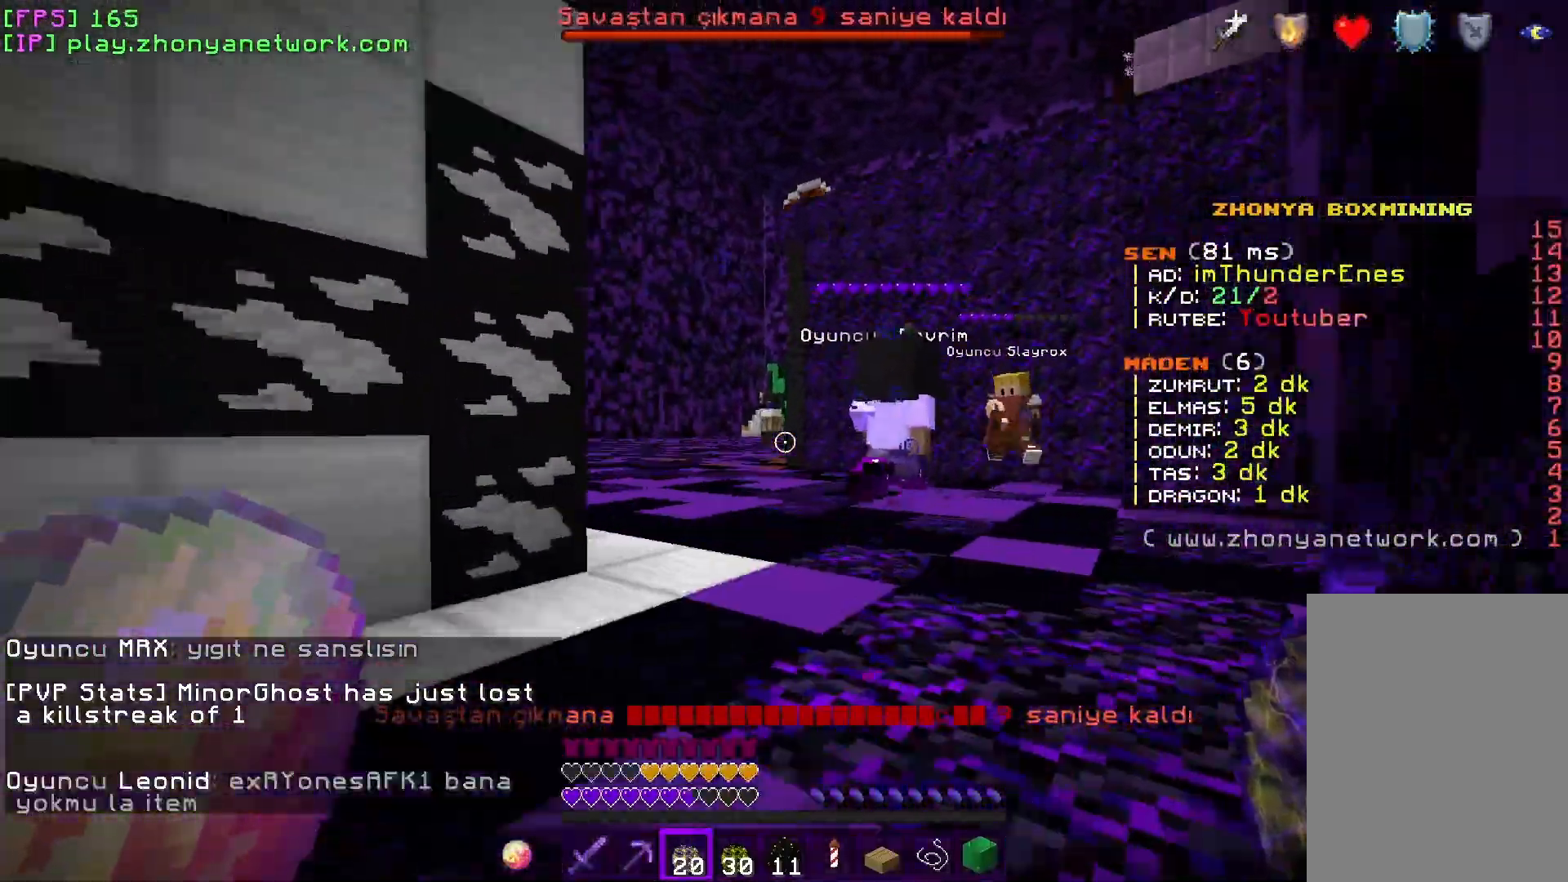
Gameplay with keyboard and mouse; each line is a JSON object with the keys and mouse buttons held at the frame after it. "events" lists presses ("down") and releases ("up") of "a", "d", "s", "w", "mouse_left" and "mouse_right" between this image and that frame as [ms after this image, input, new state], when the widget could be followed in between. "mouse_left", "mouse_right" = the "left", "right" buttons of the "mouse" list. No other keys are recorded. Fast repeated clicks can show as one long hold. Mouse movement is not recorded.
{"keys": ["w"], "mouse": ["right"], "events": [[17, "mouse_right", "down"]]}
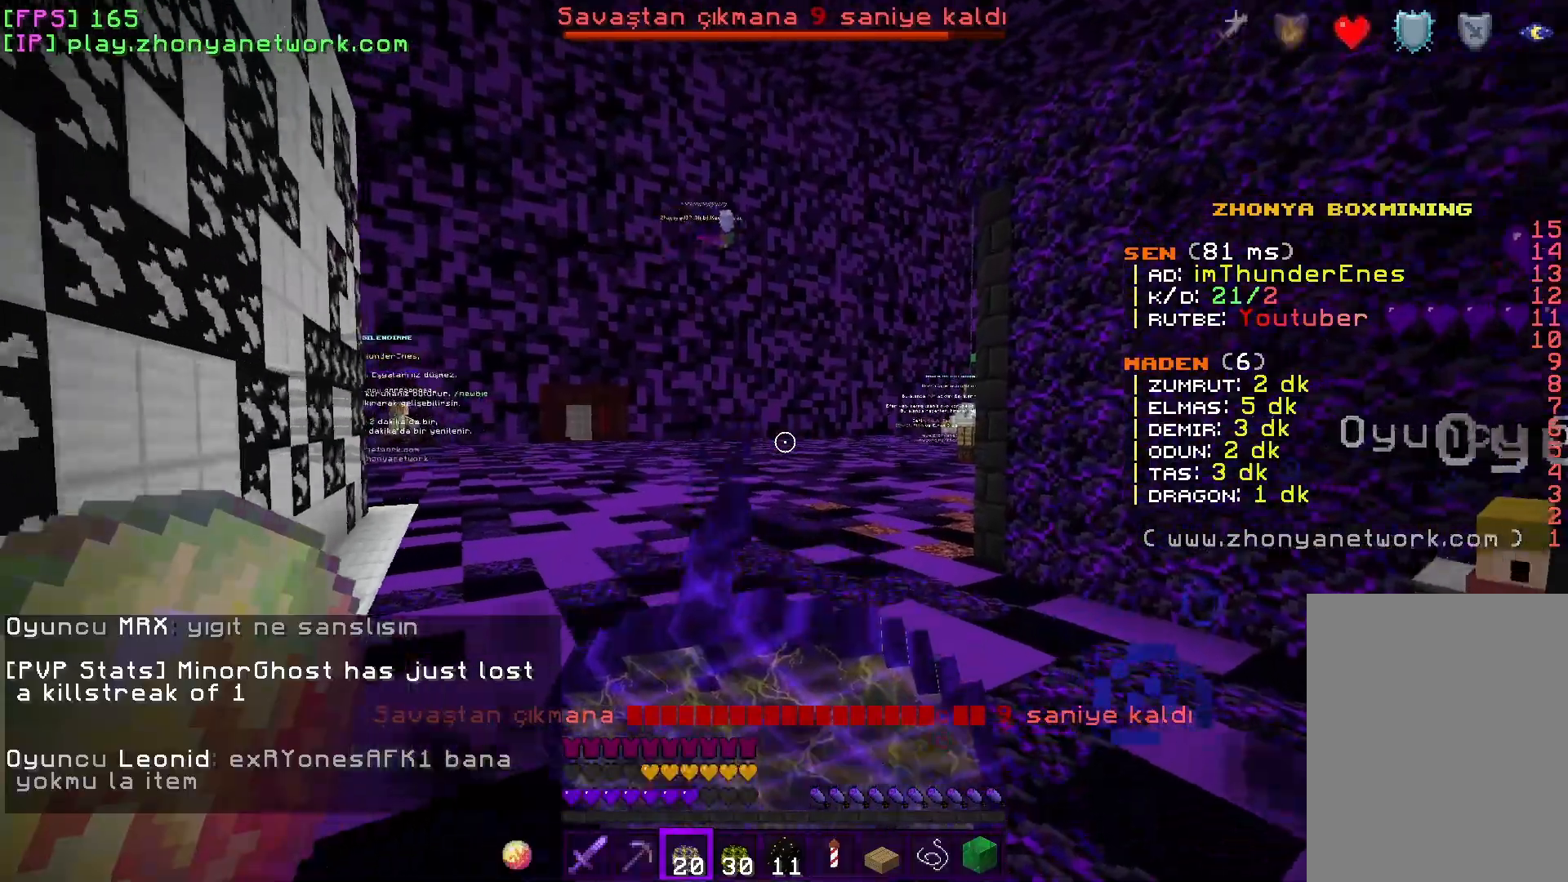
{"keys": ["w"], "mouse": ["right"], "events": []}
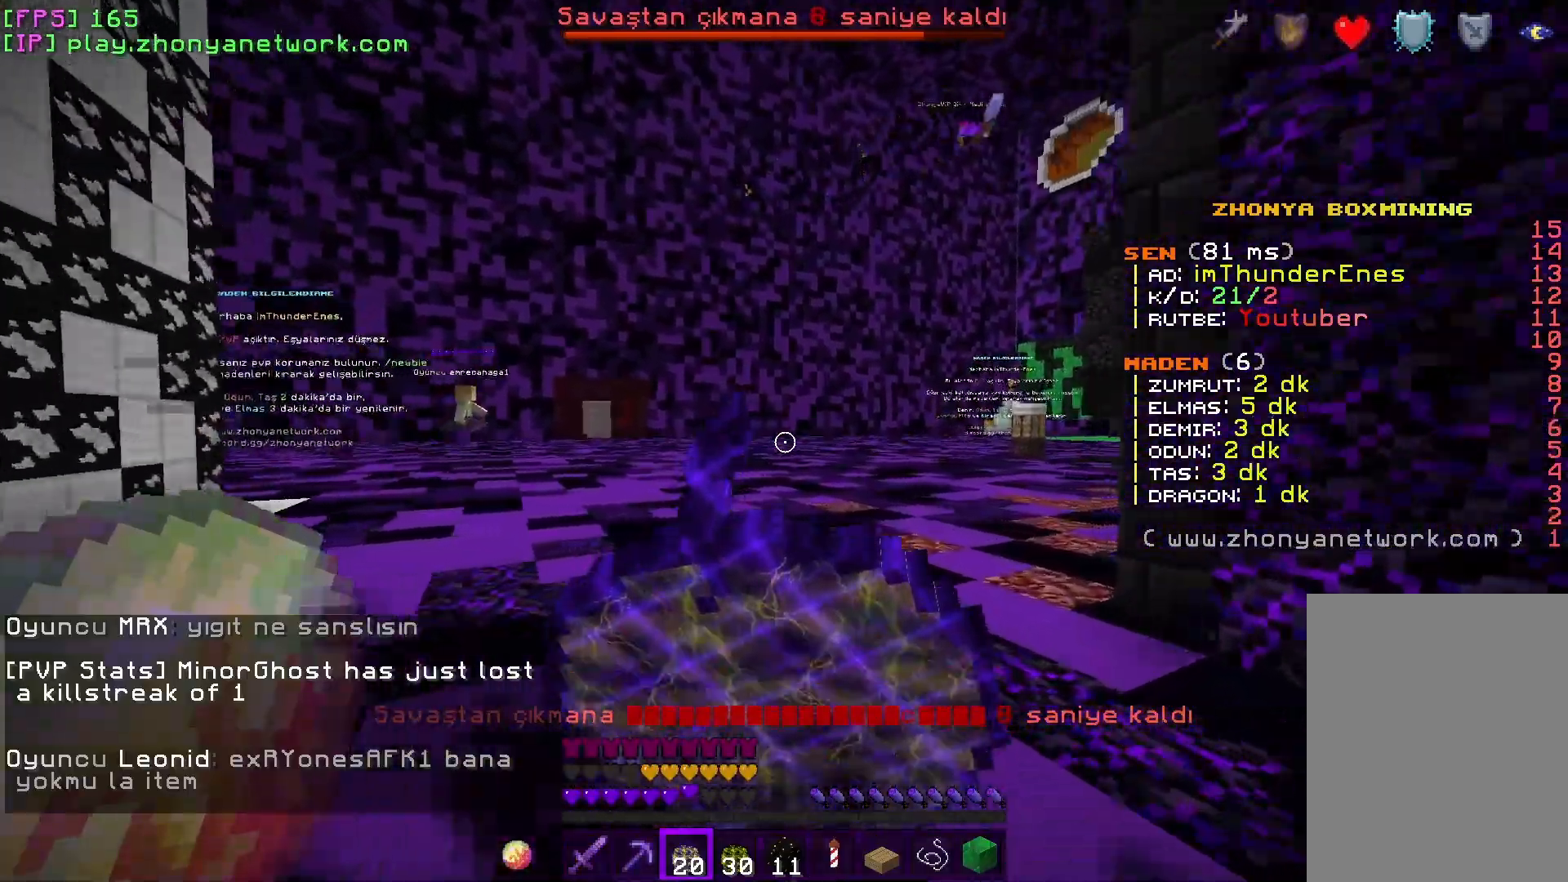
{"keys": ["w"], "mouse": ["right"], "events": []}
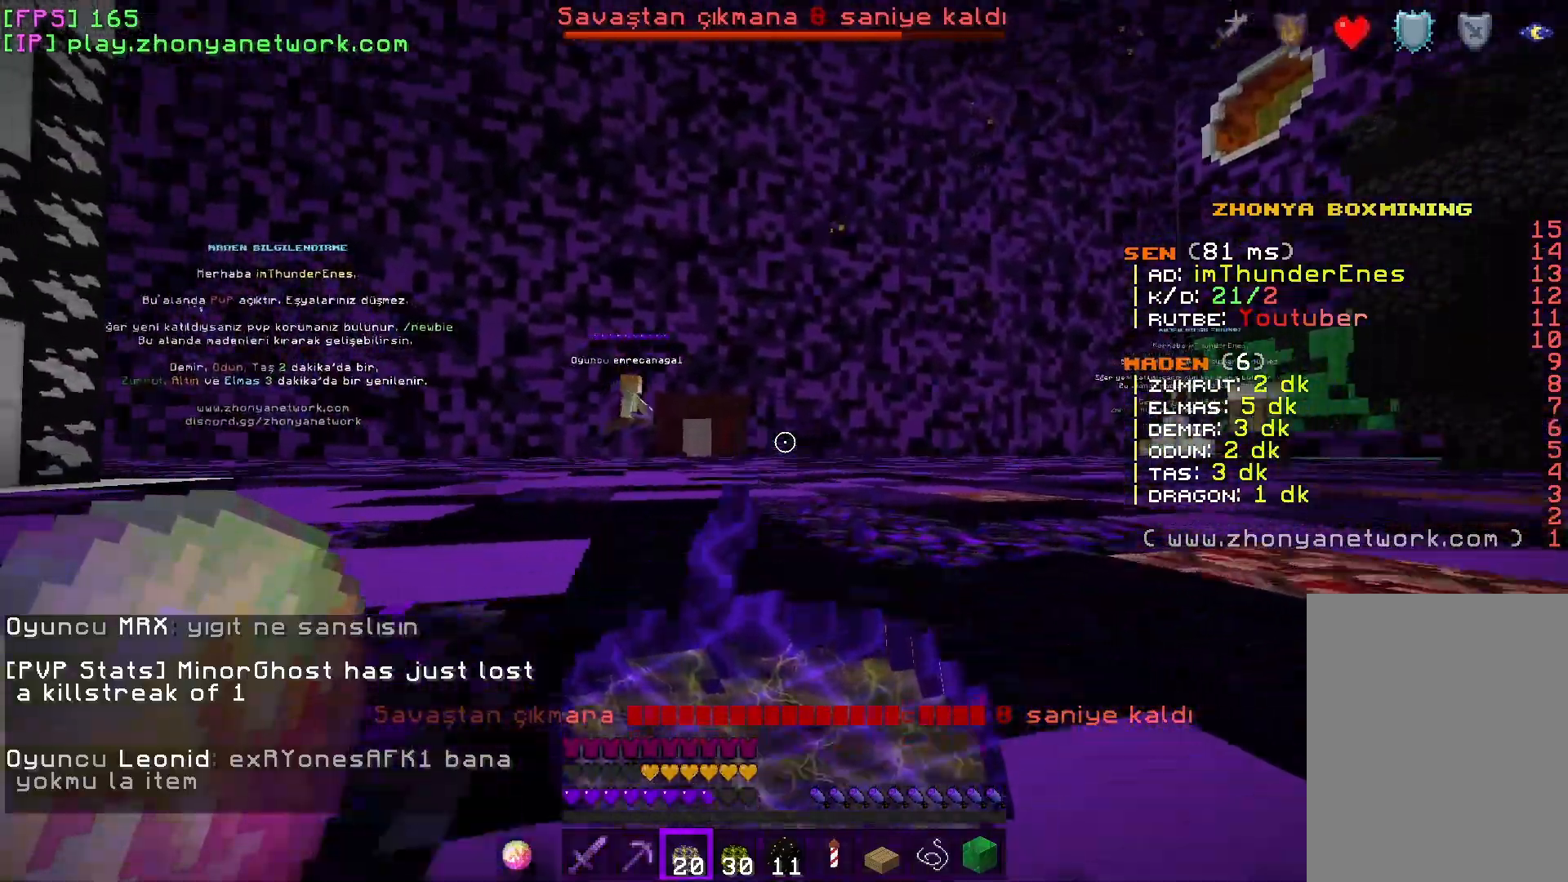
{"keys": ["w"], "mouse": ["right"], "events": []}
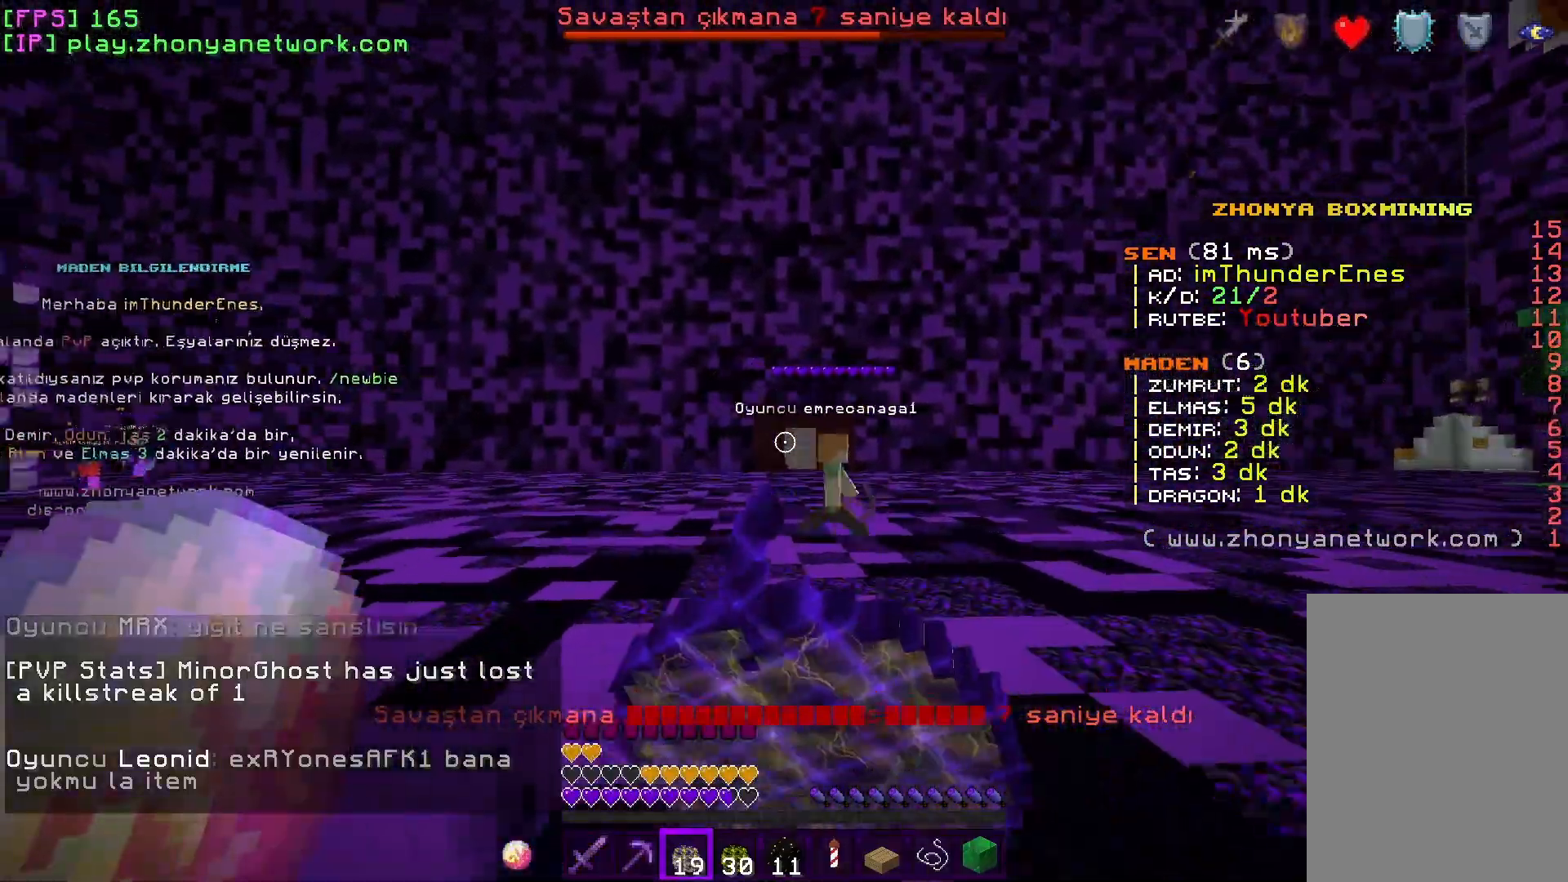
{"keys": ["w"], "mouse": [], "events": [[483, "mouse_right", "up"]]}
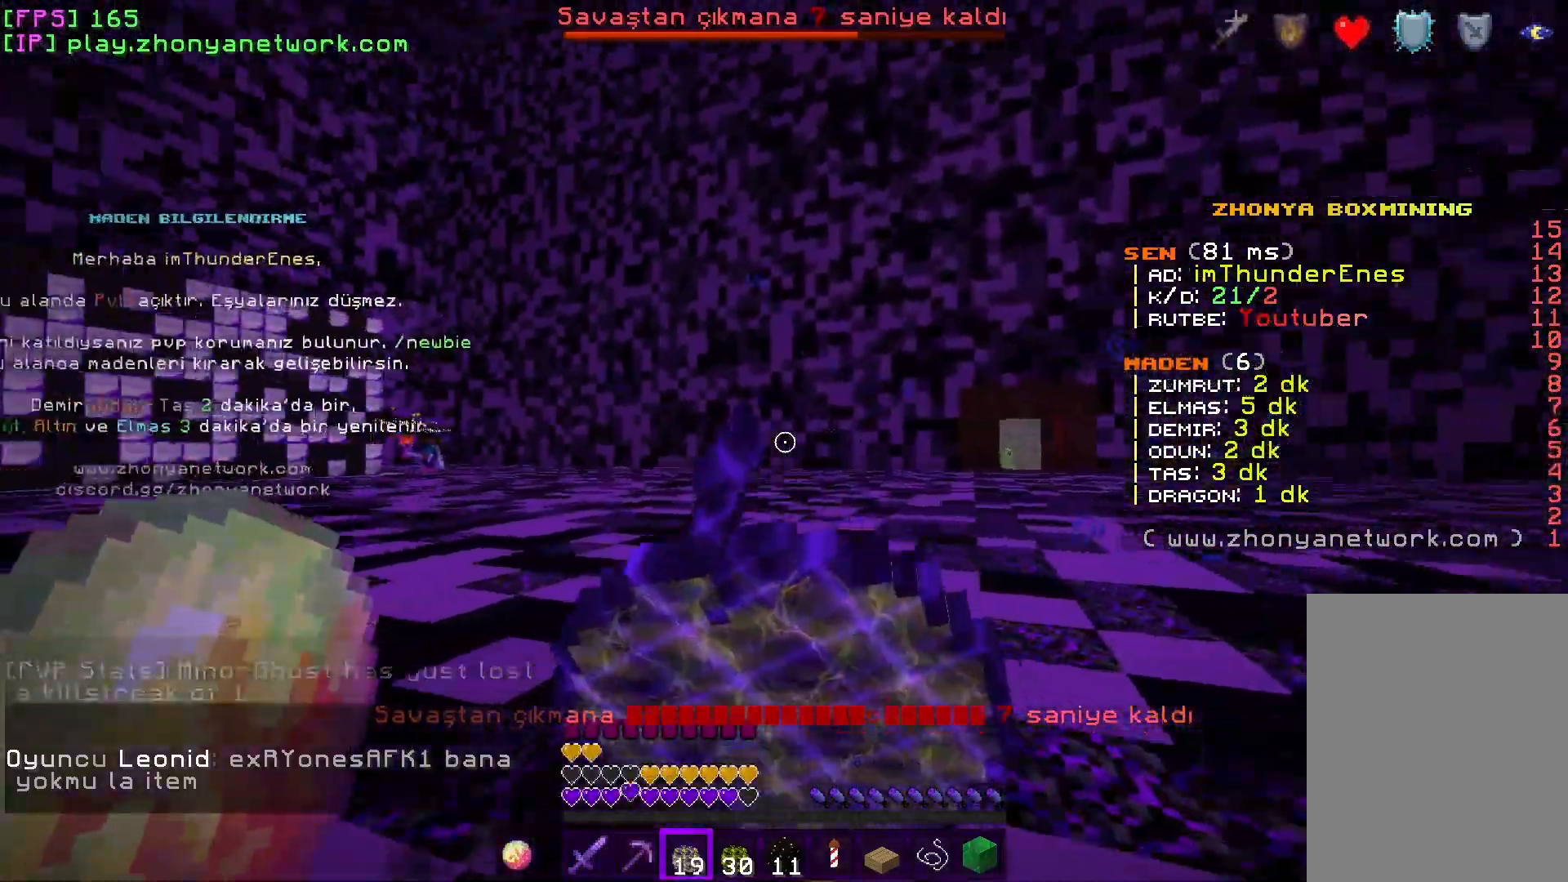
{"keys": ["w"], "mouse": [], "events": []}
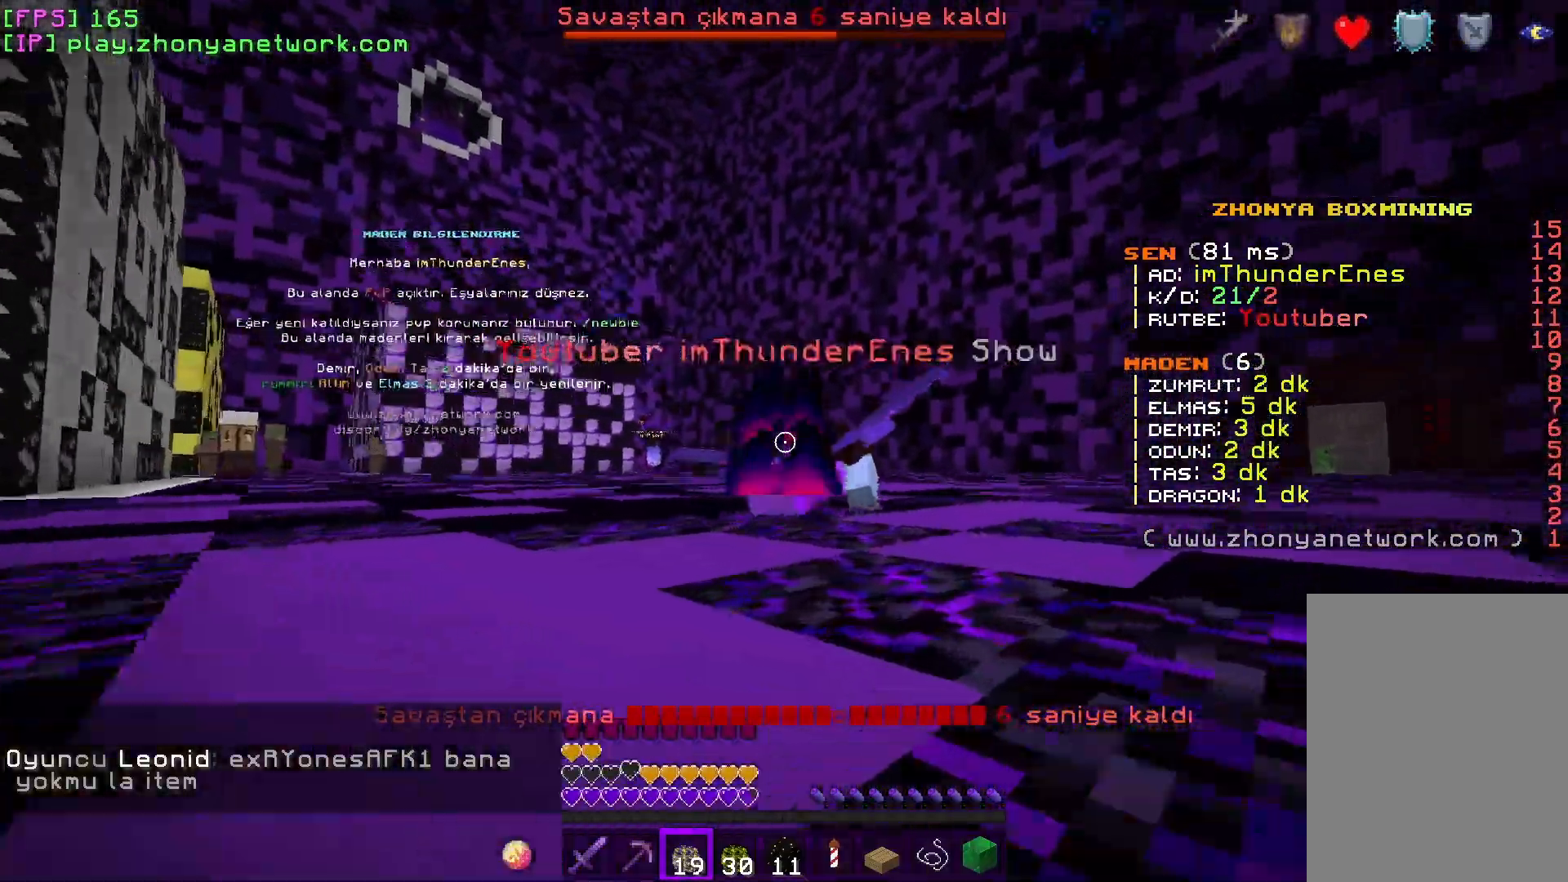
{"keys": ["w"], "mouse": [], "events": []}
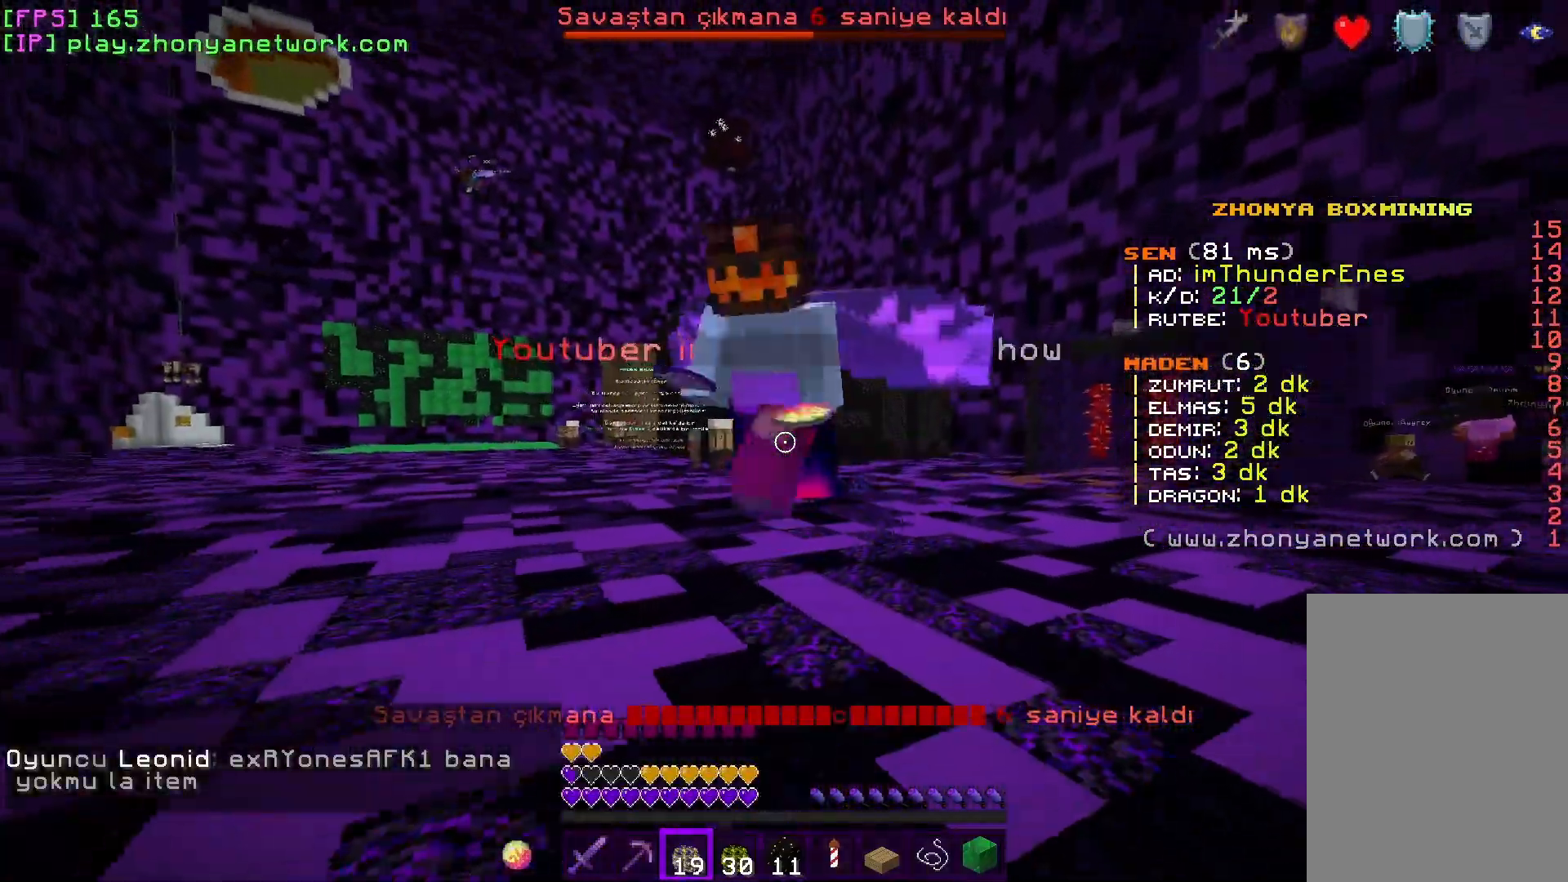
{"keys": ["w"], "mouse": [], "events": []}
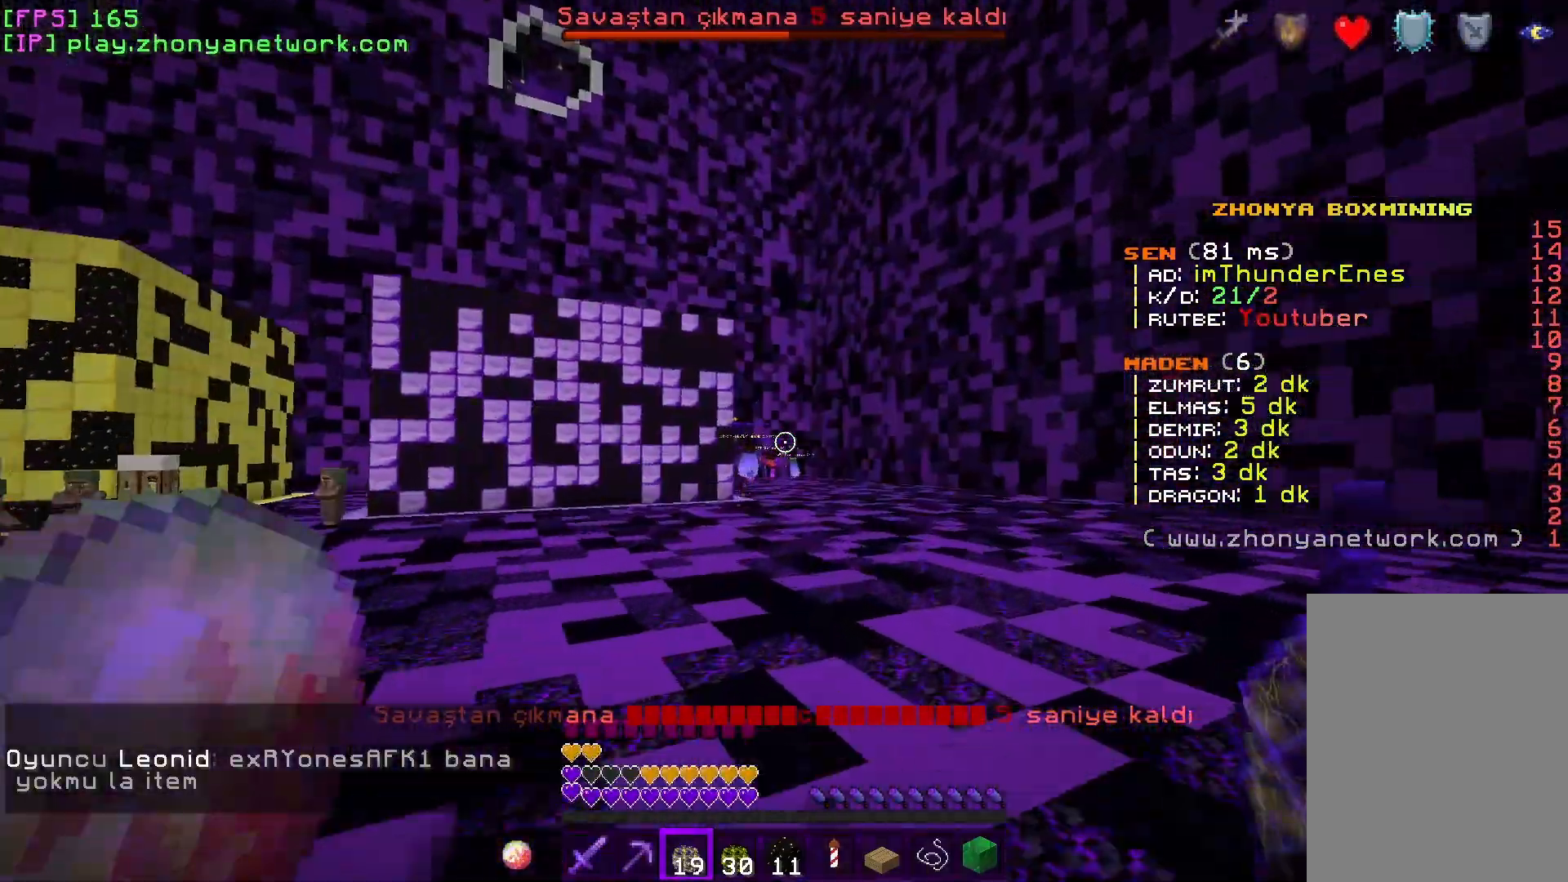
{"keys": ["w"], "mouse": [], "events": []}
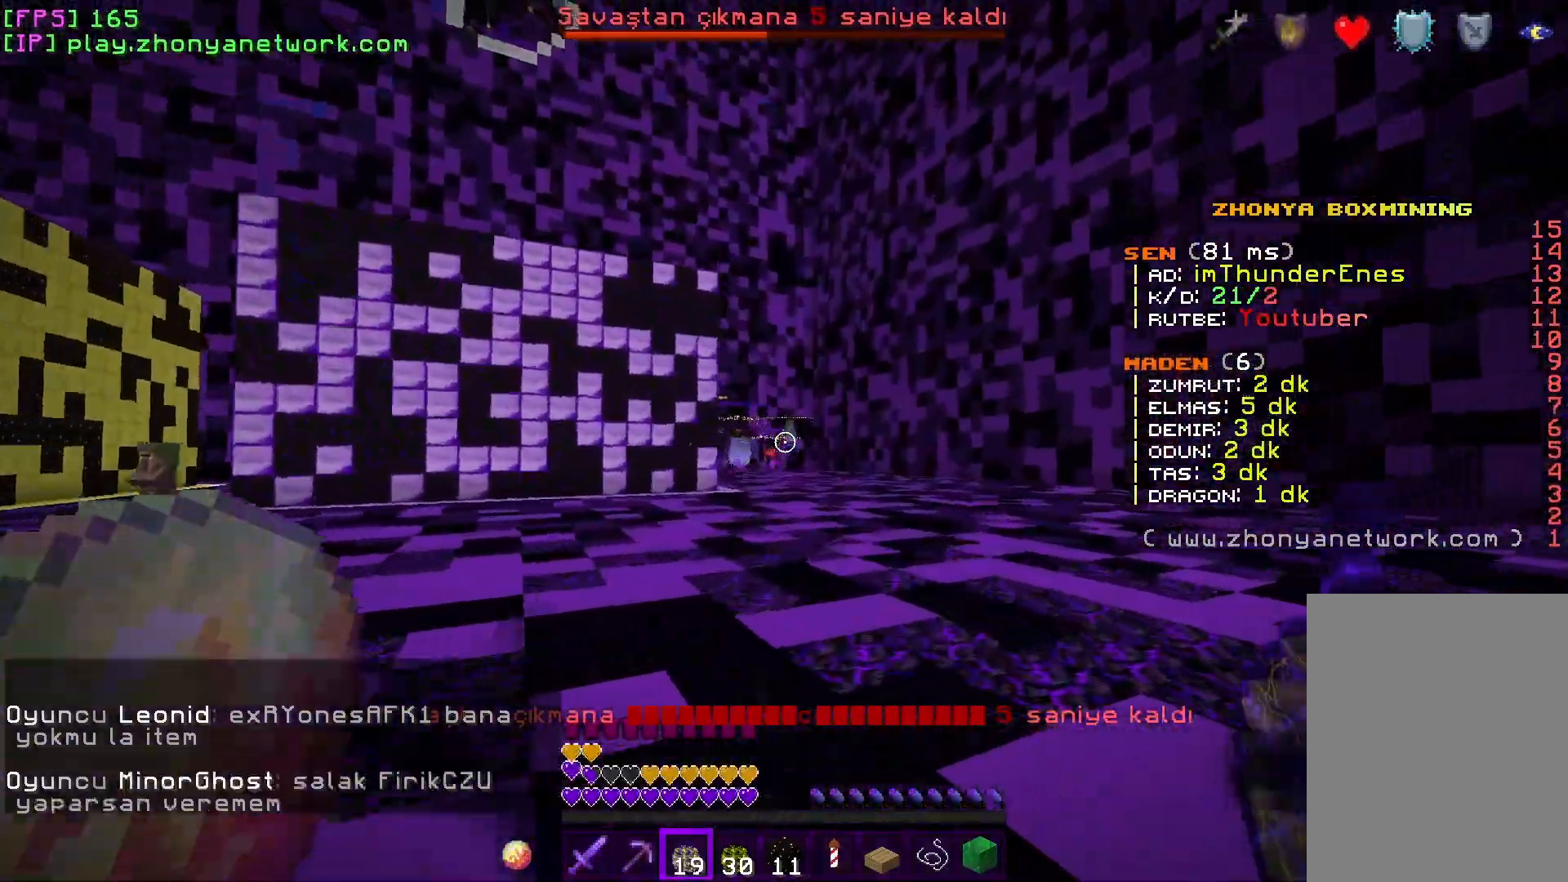
{"keys": ["w"], "mouse": [], "events": []}
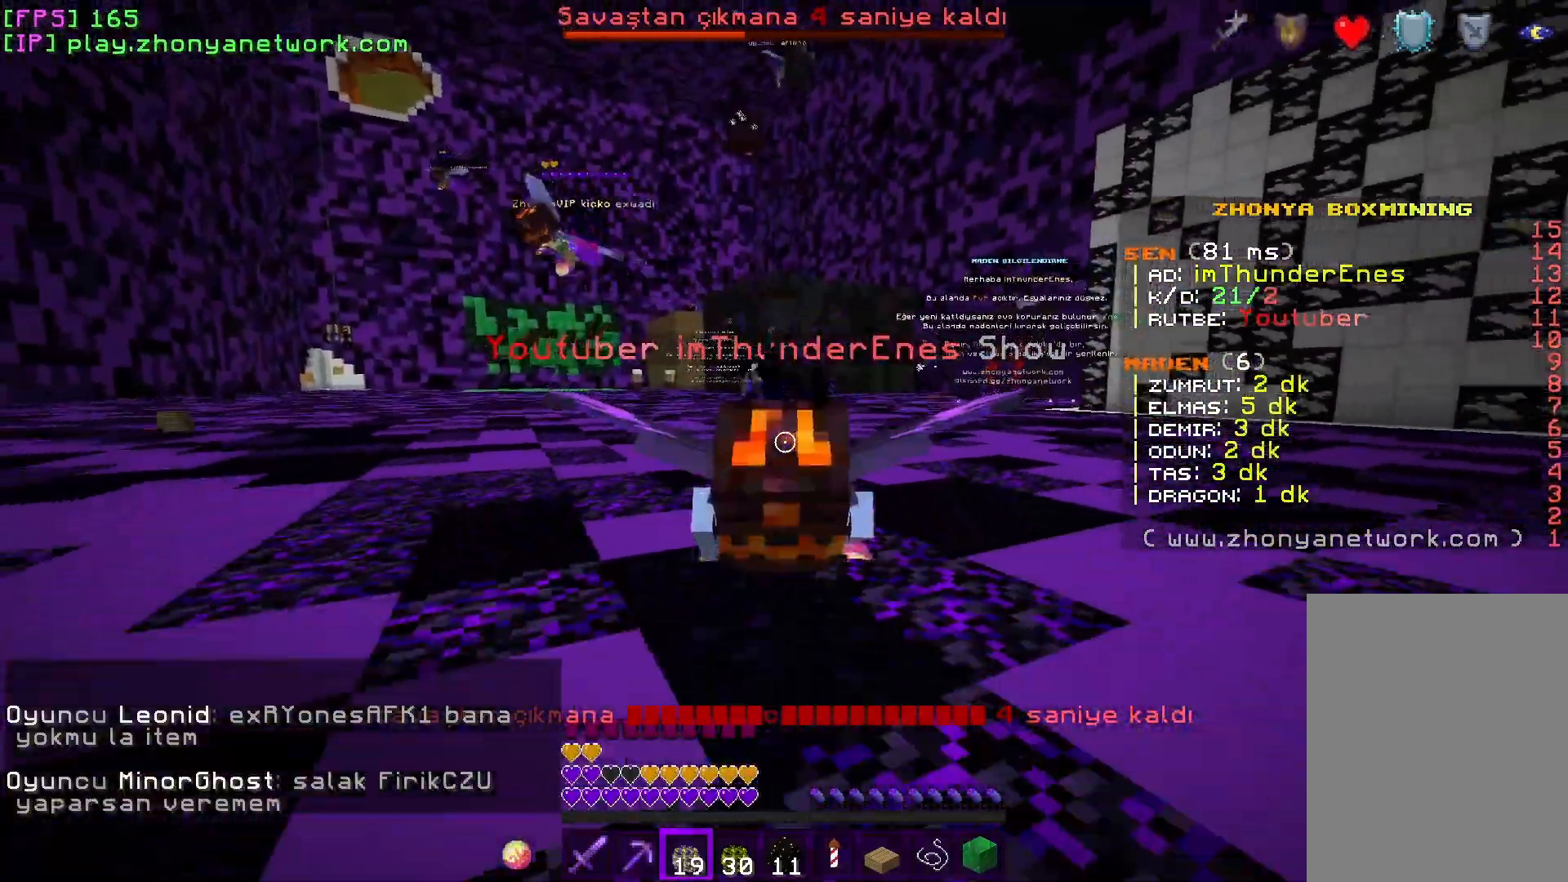
{"keys": ["w"], "mouse": [], "events": []}
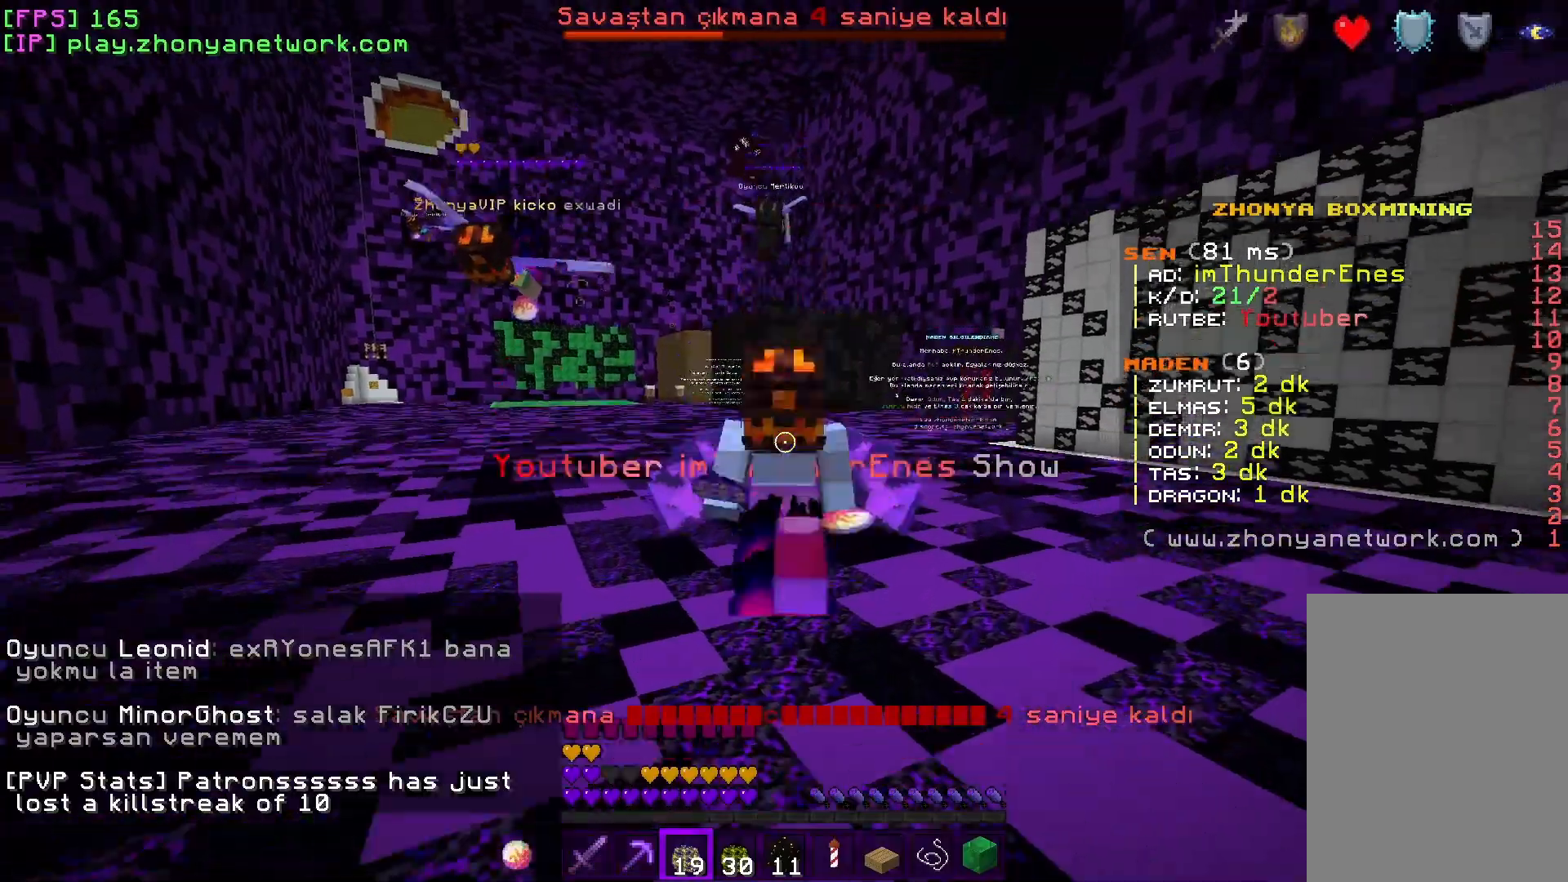
{"keys": ["w"], "mouse": [], "events": []}
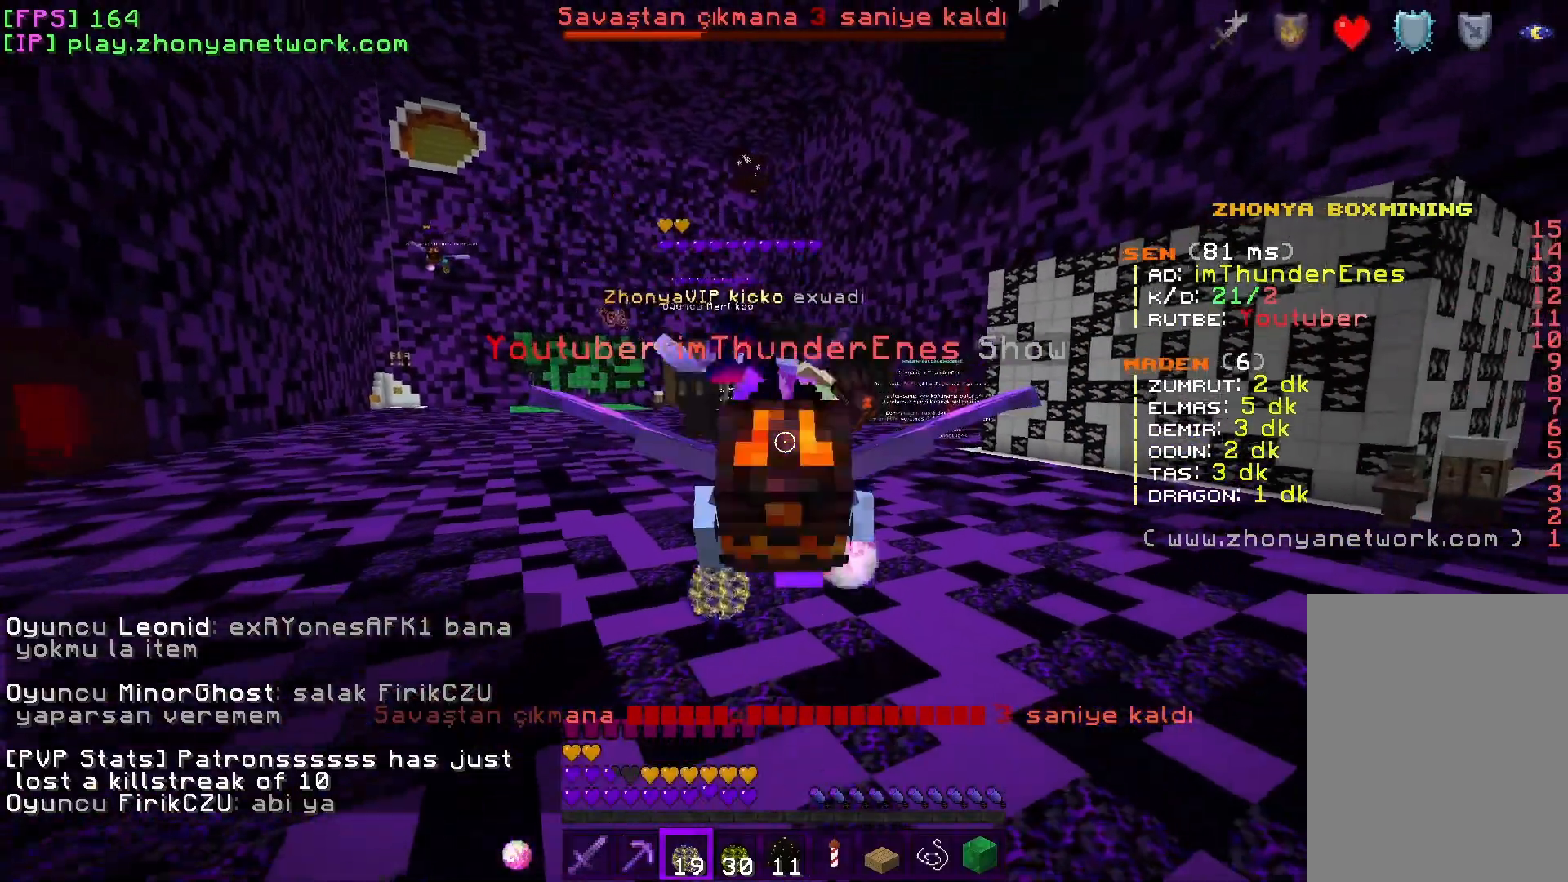
{"keys": ["w"], "mouse": ["right"], "events": [[267, "mouse_right", "down"]]}
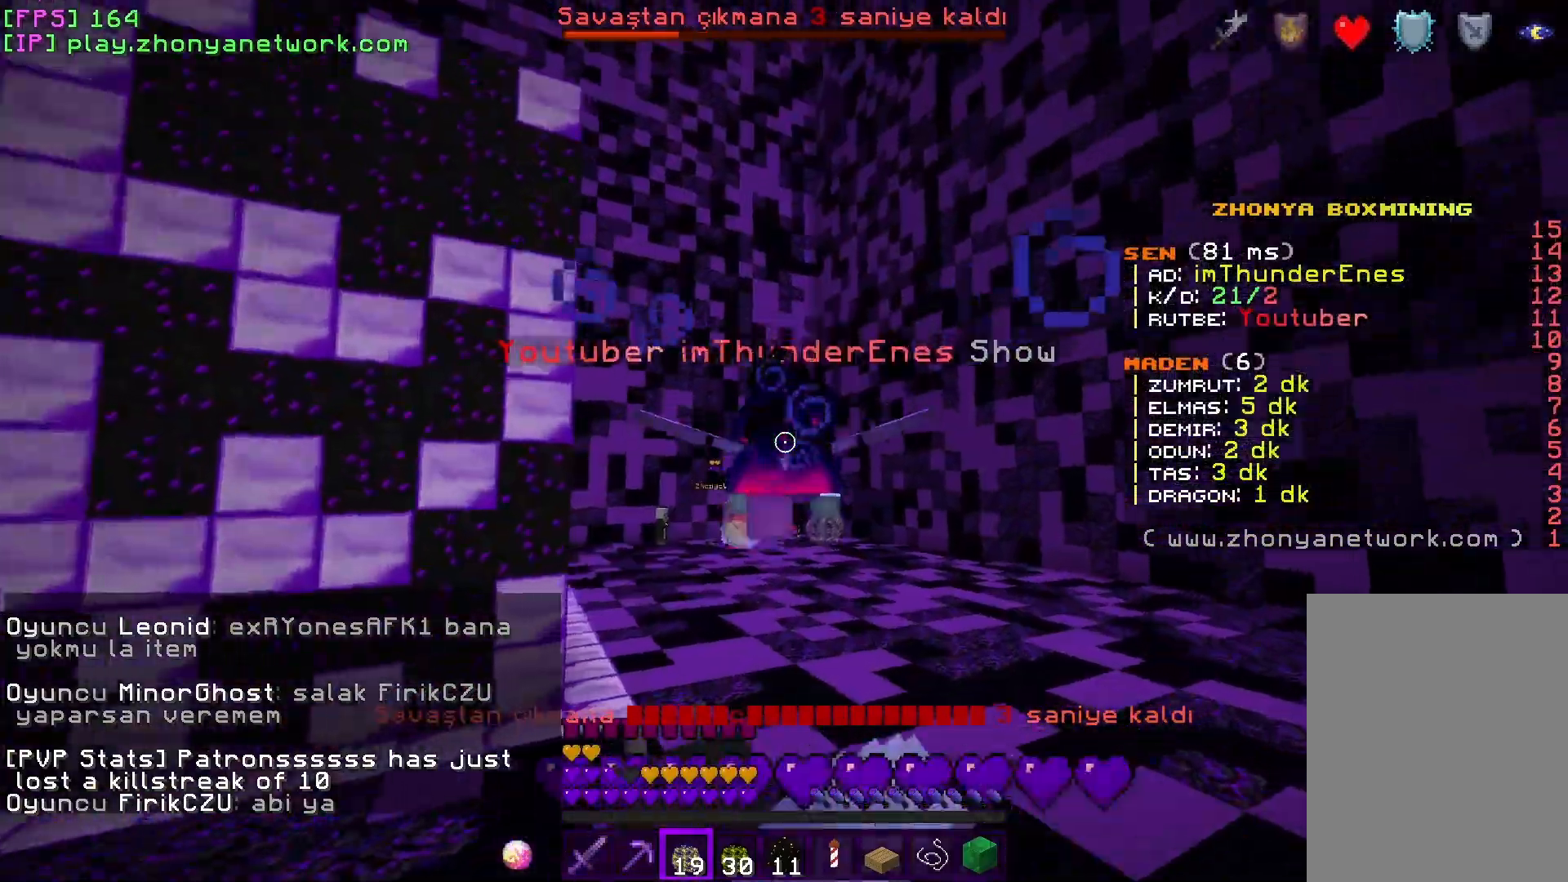
{"keys": ["w"], "mouse": ["right"], "events": []}
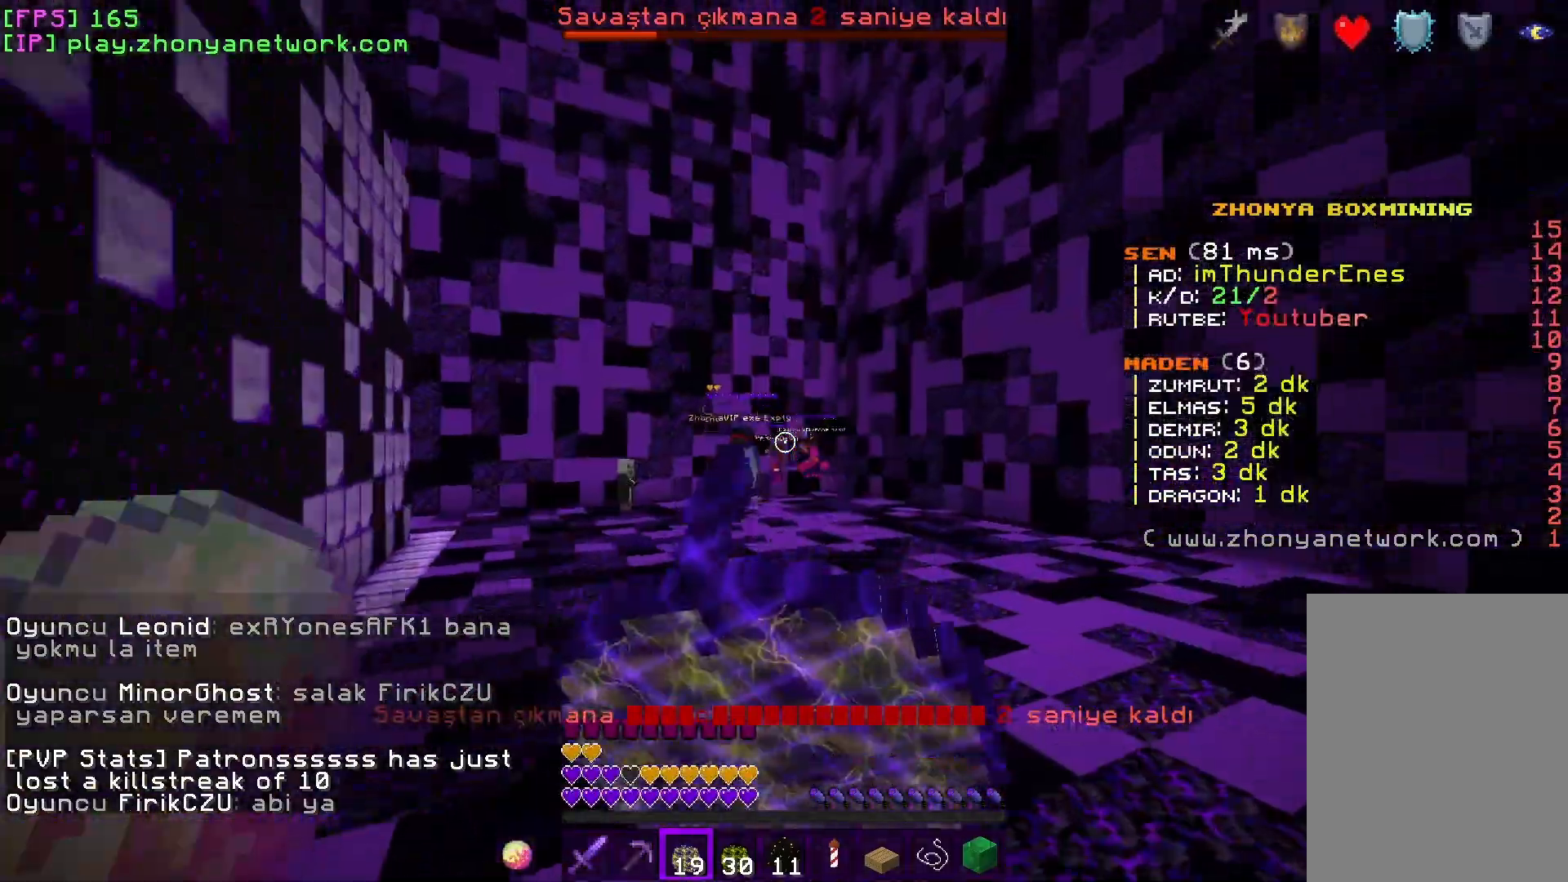
{"keys": ["w"], "mouse": ["right"], "events": []}
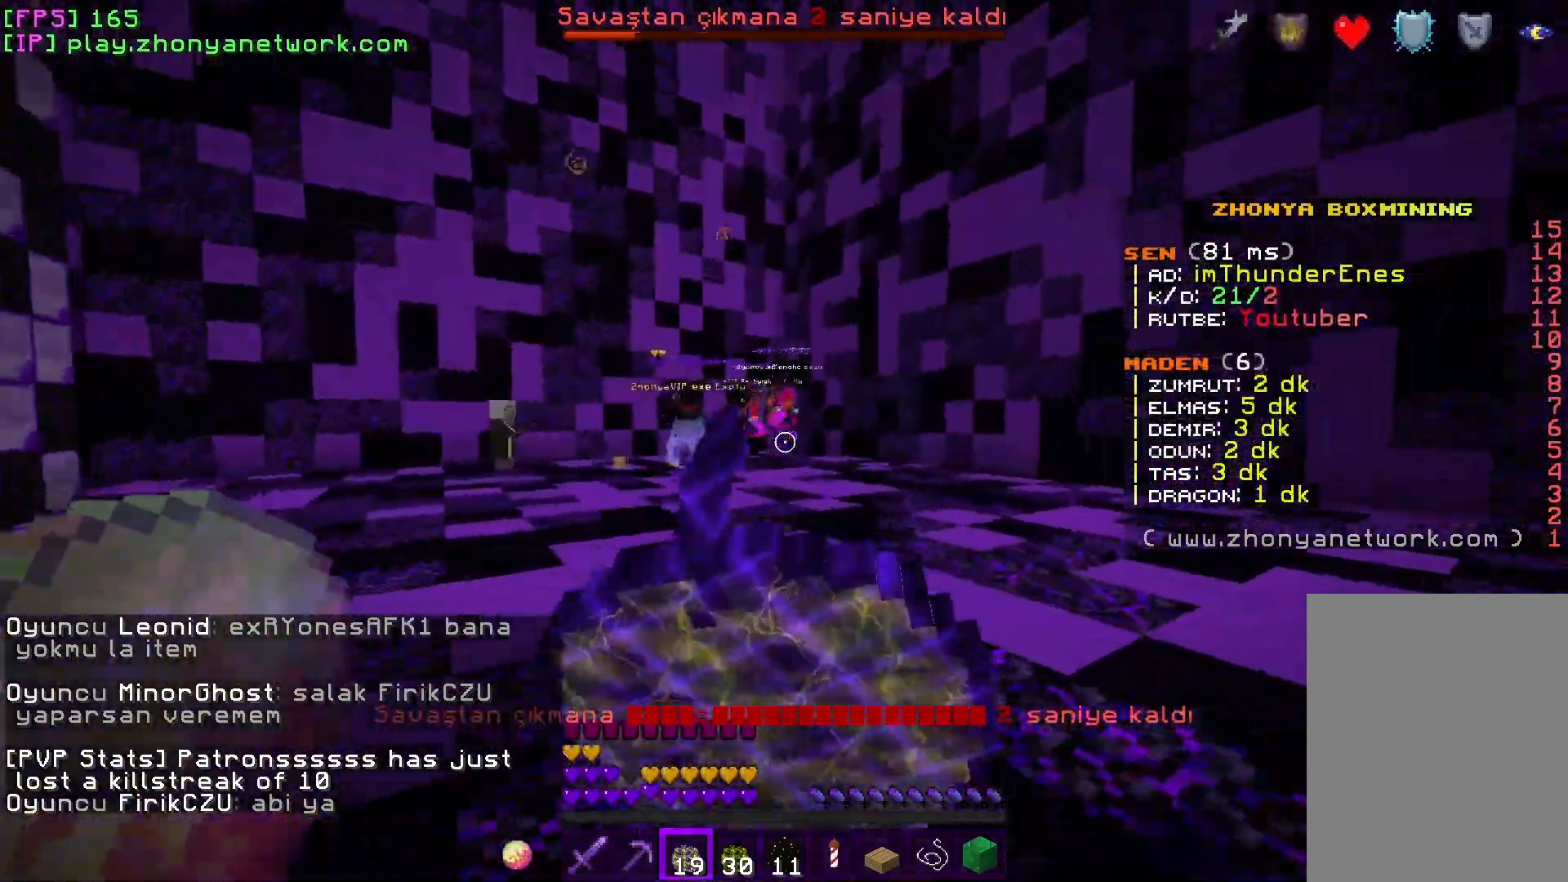
{"keys": ["w"], "mouse": ["right"], "events": []}
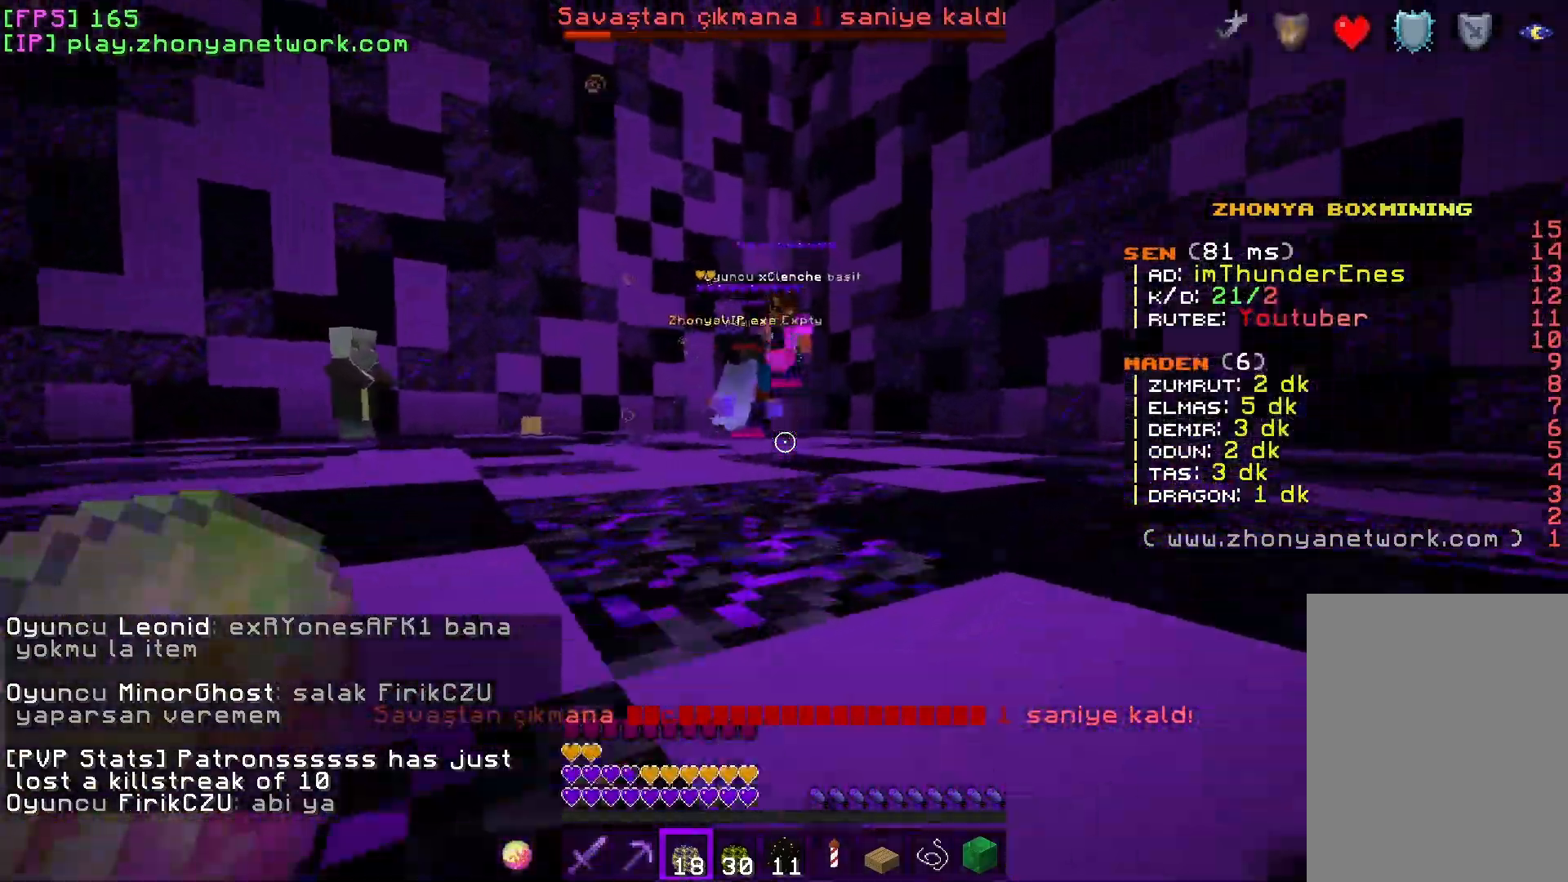
{"keys": ["w"], "mouse": [], "events": [[217, "mouse_right", "up"]]}
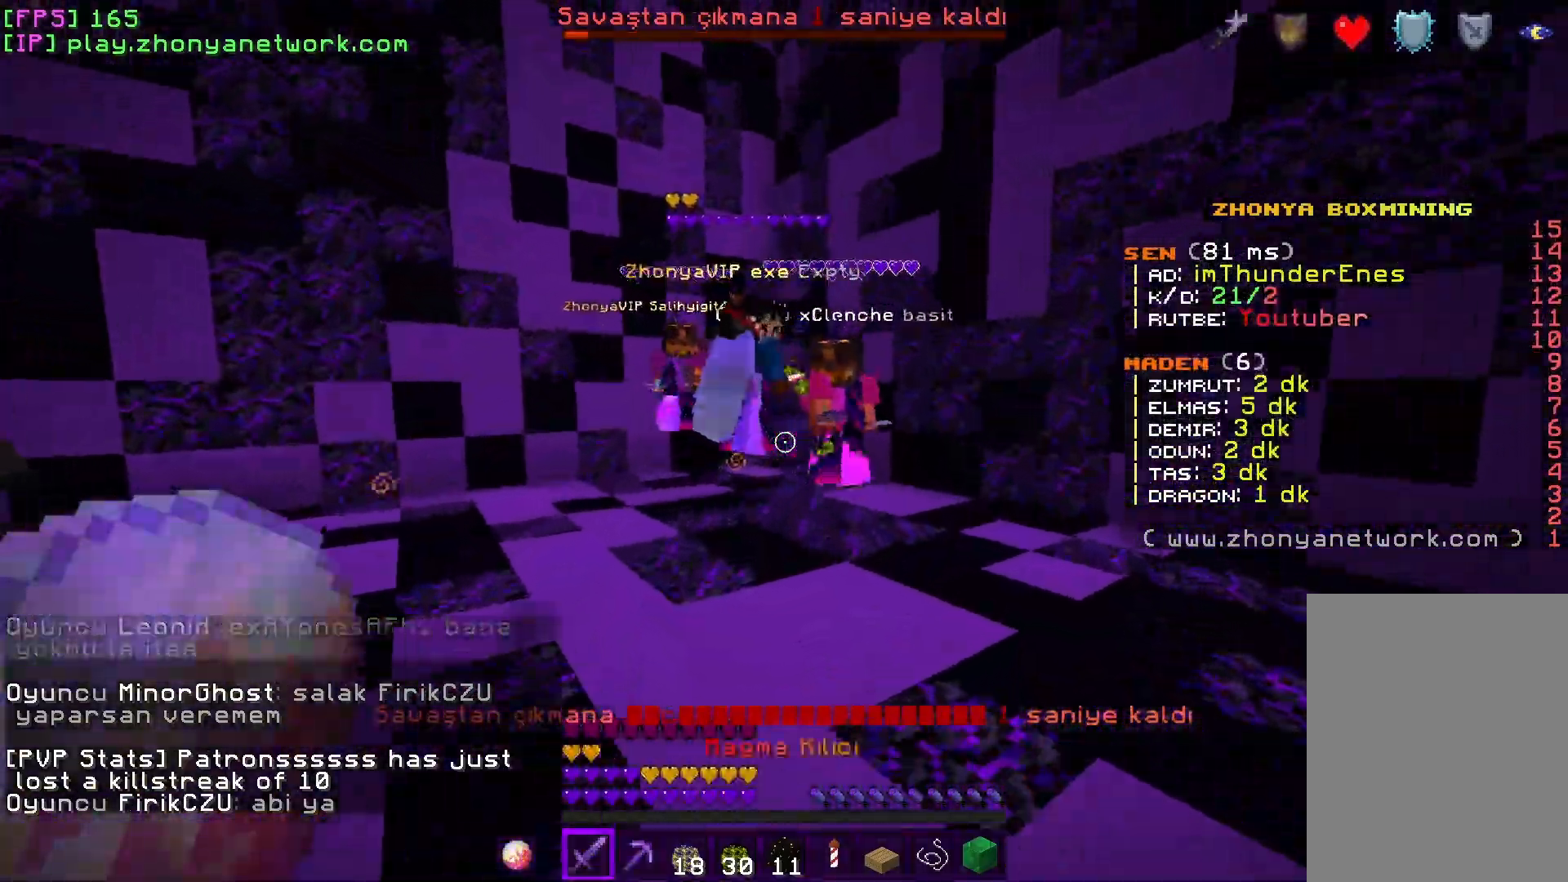
{"keys": ["a"], "mouse": [], "events": [[167, "a", "down"], [467, "w", "up"]]}
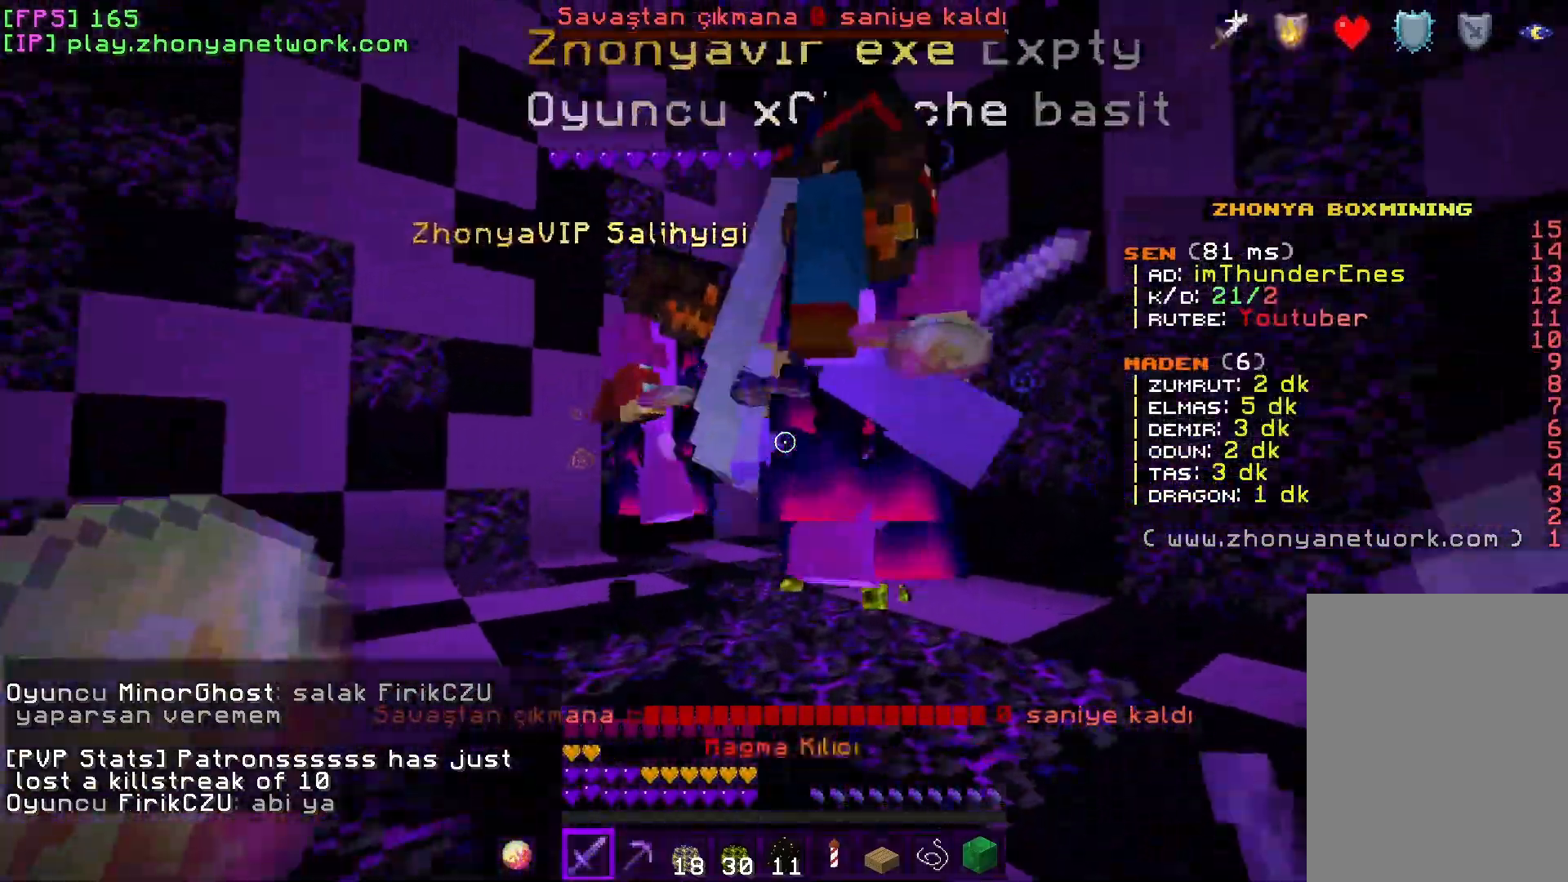
{"keys": ["d"], "mouse": [], "events": [[83, "mouse_left", "down"], [150, "d", "down"], [167, "a", "up"], [217, "mouse_left", "up"]]}
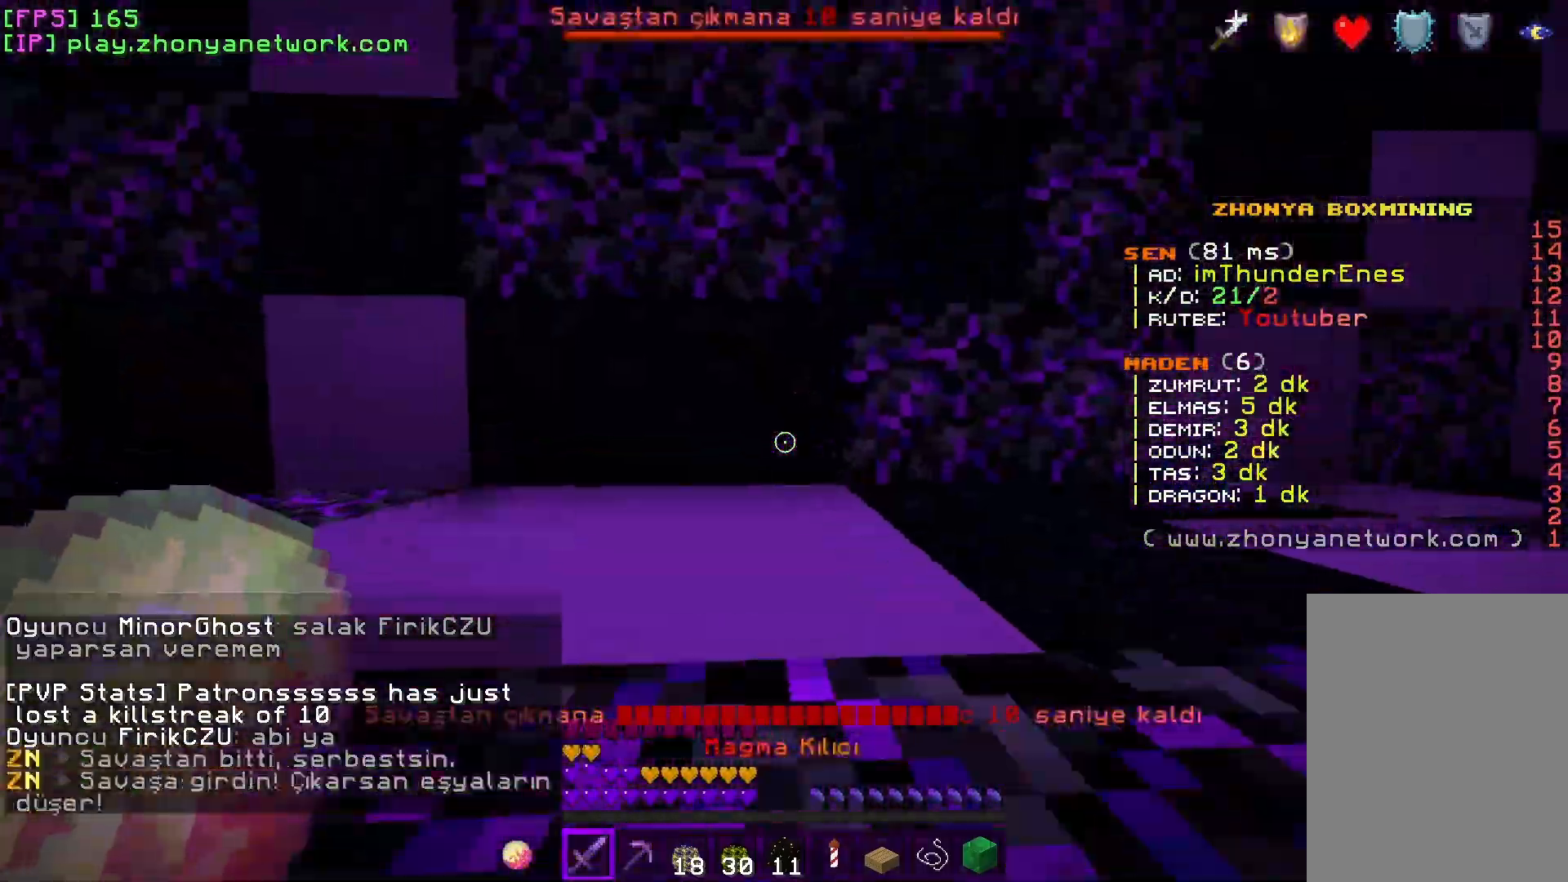
{"keys": ["d", "w"], "mouse": ["left"], "events": [[383, "mouse_left", "down"], [417, "w", "down"]]}
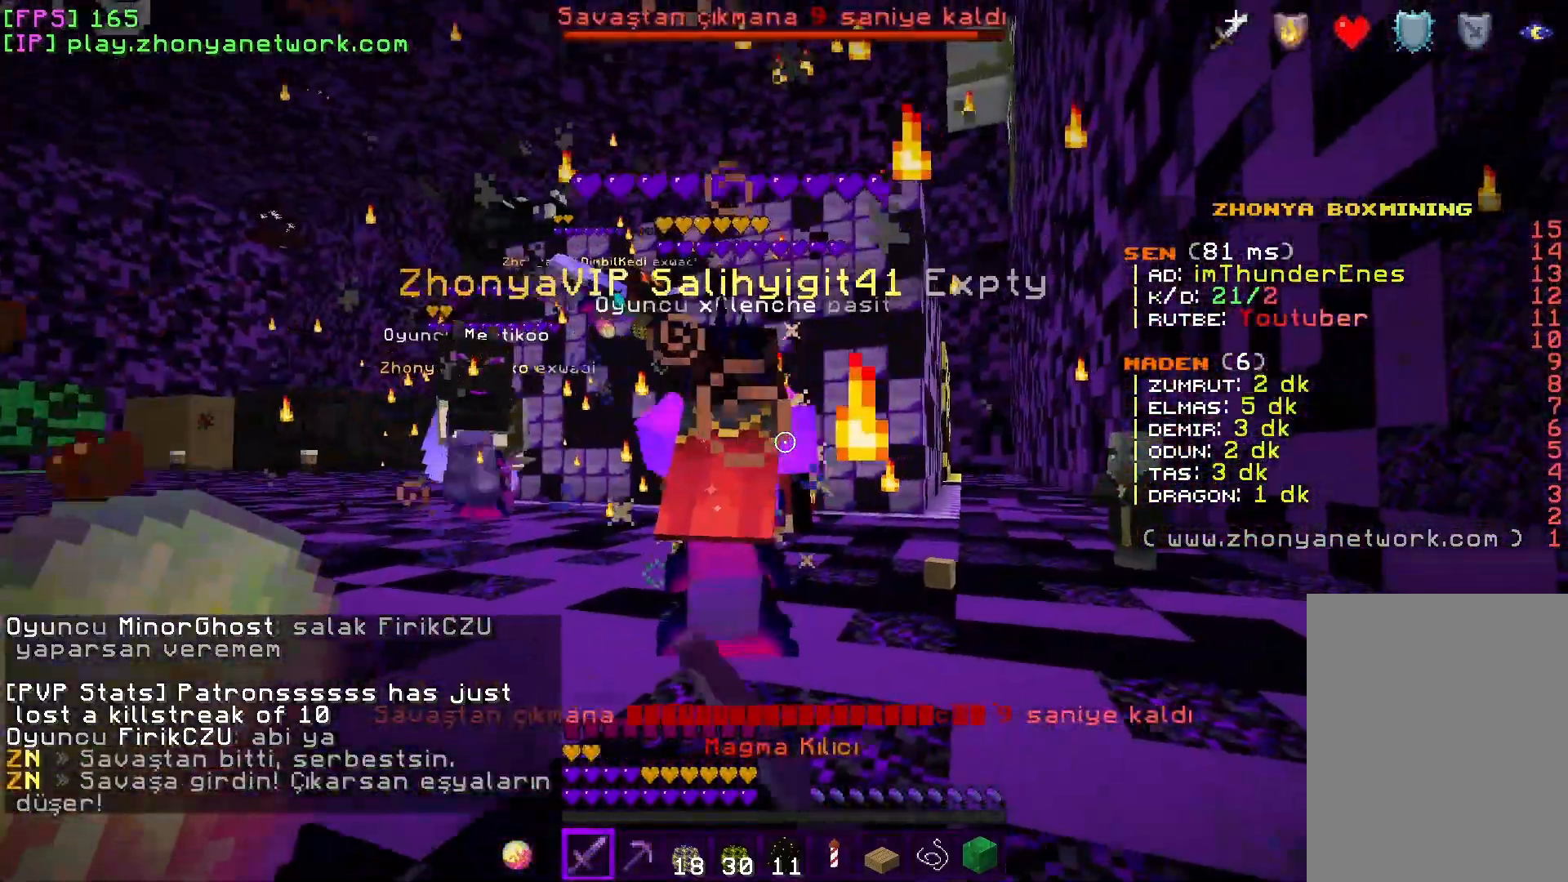
{"keys": ["w"], "mouse": [], "events": [[17, "d", "up"], [17, "mouse_left", "up"]]}
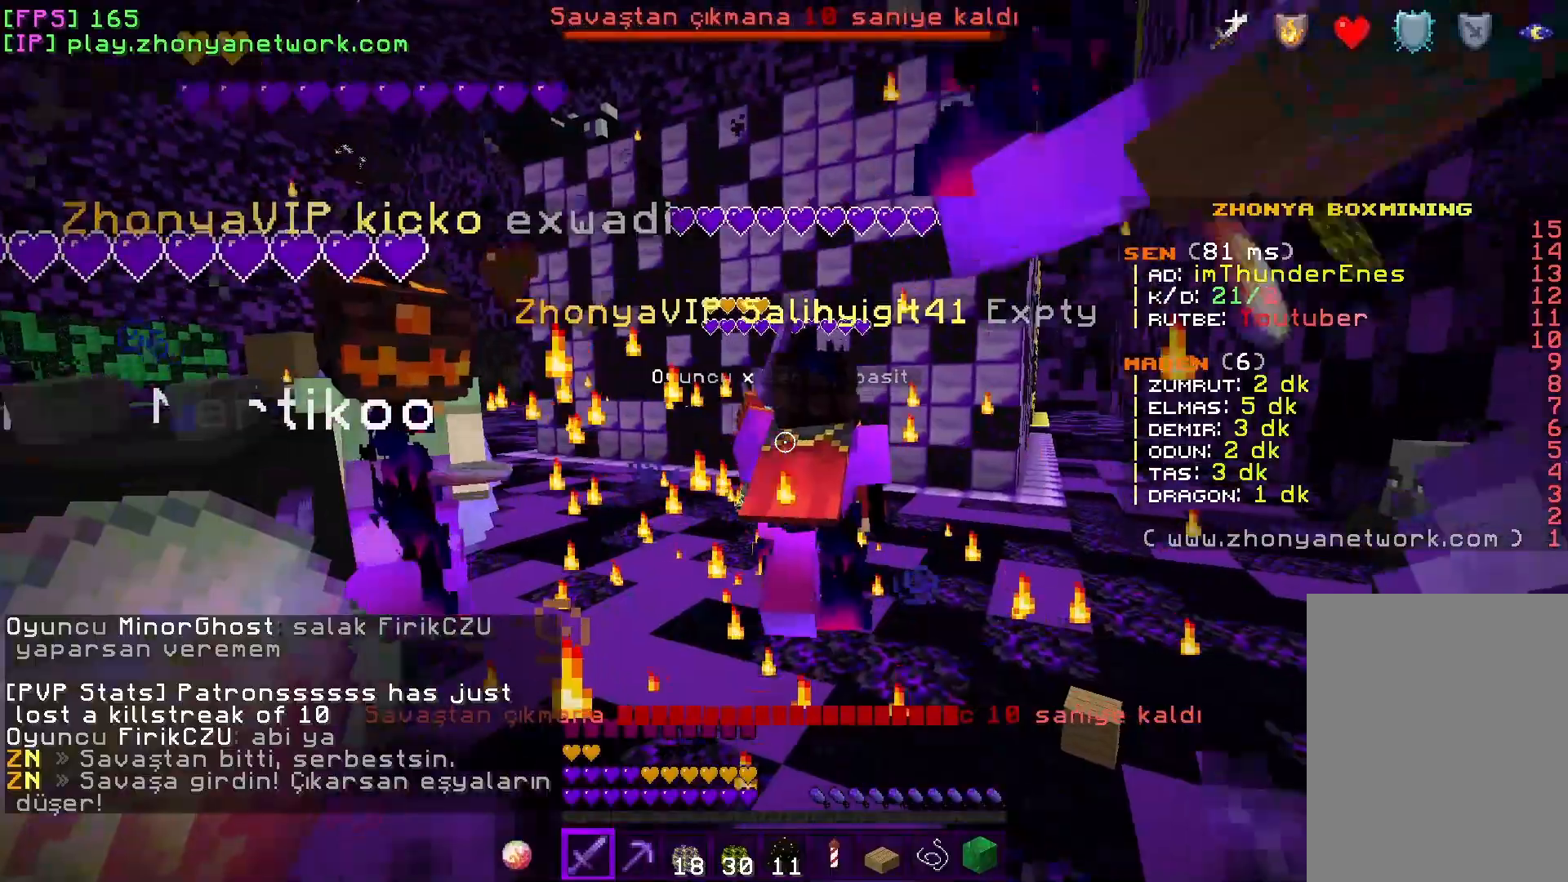
{"keys": ["d", "w"], "mouse": [], "events": [[67, "mouse_left", "down"], [200, "mouse_left", "up"], [450, "d", "down"]]}
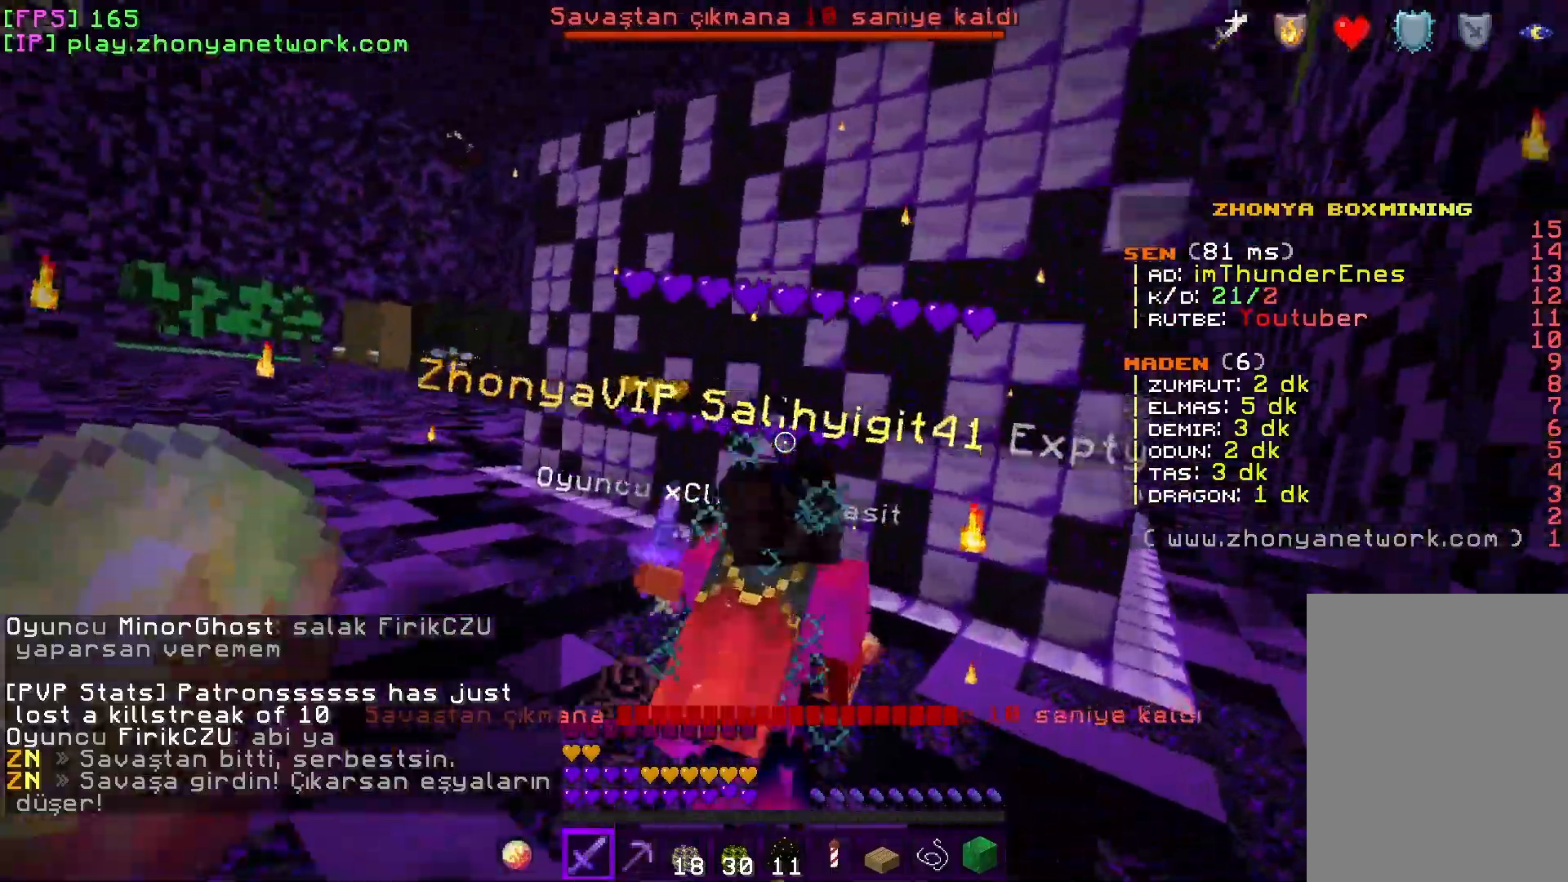
{"keys": ["d", "w"], "mouse": [], "events": [[117, "d", "up"], [383, "mouse_left", "down"], [500, "d", "down"], [500, "mouse_left", "up"]]}
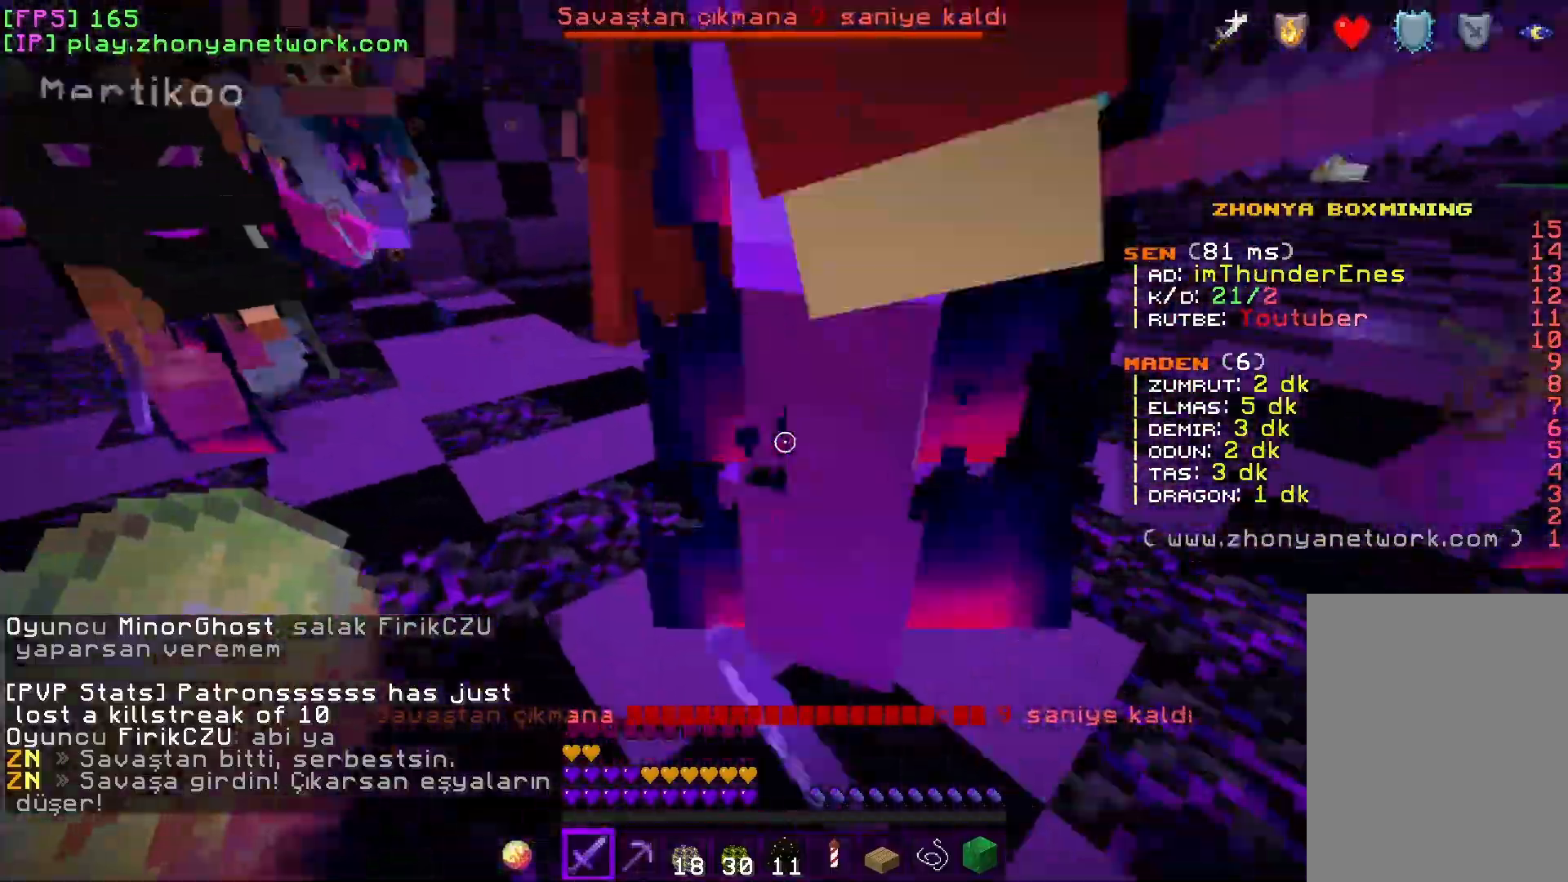
{"keys": ["d"], "mouse": [], "events": [[33, "w", "up"]]}
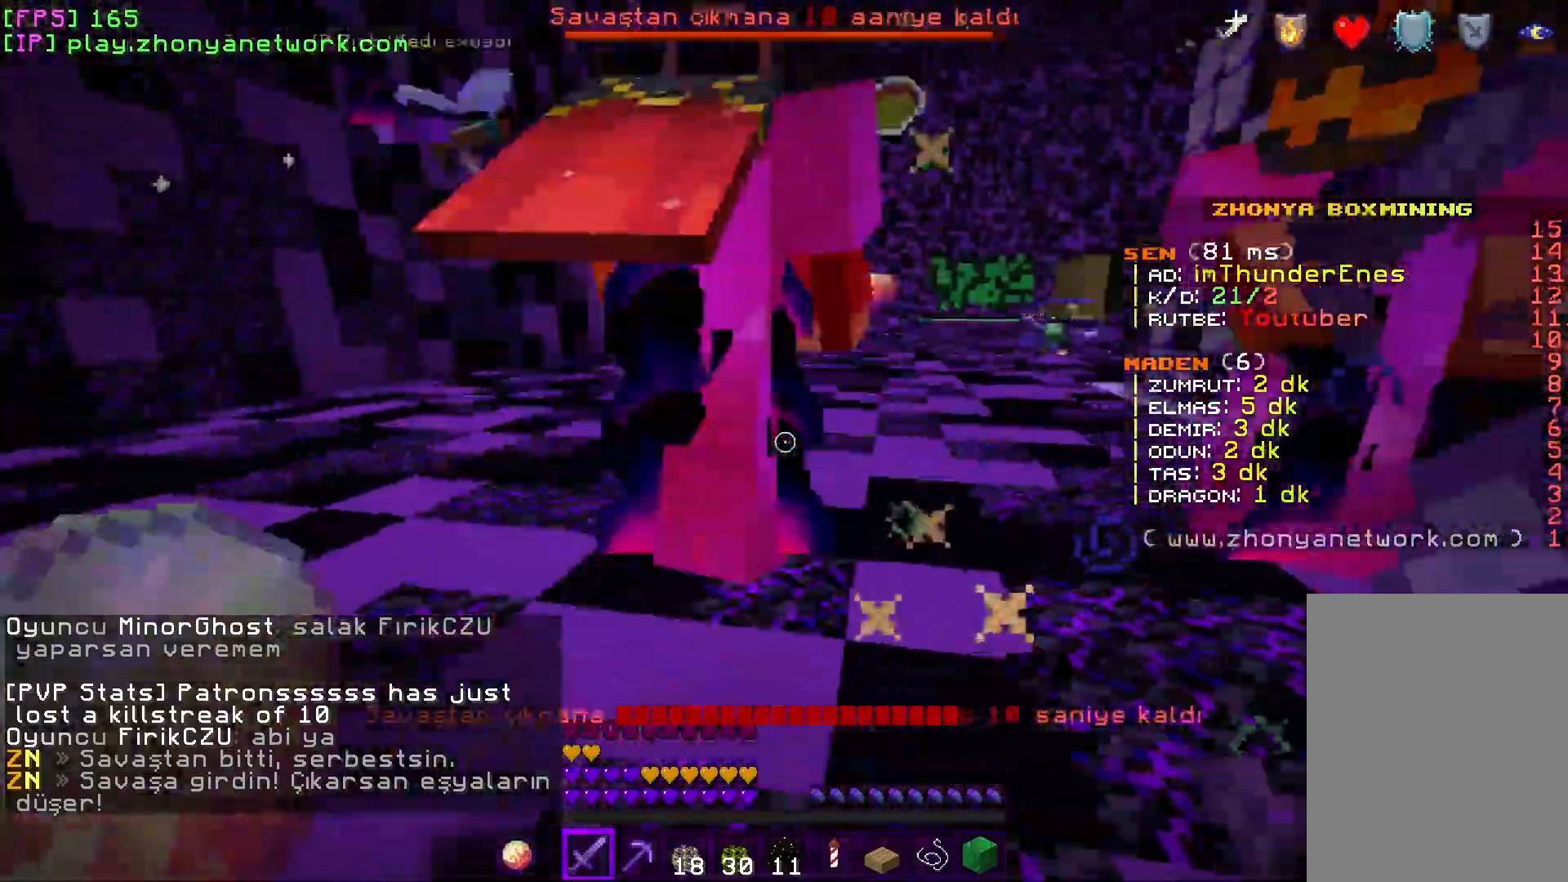
{"keys": ["d", "w"], "mouse": [], "events": [[17, "mouse_left", "down"], [67, "w", "down"], [150, "mouse_left", "up"]]}
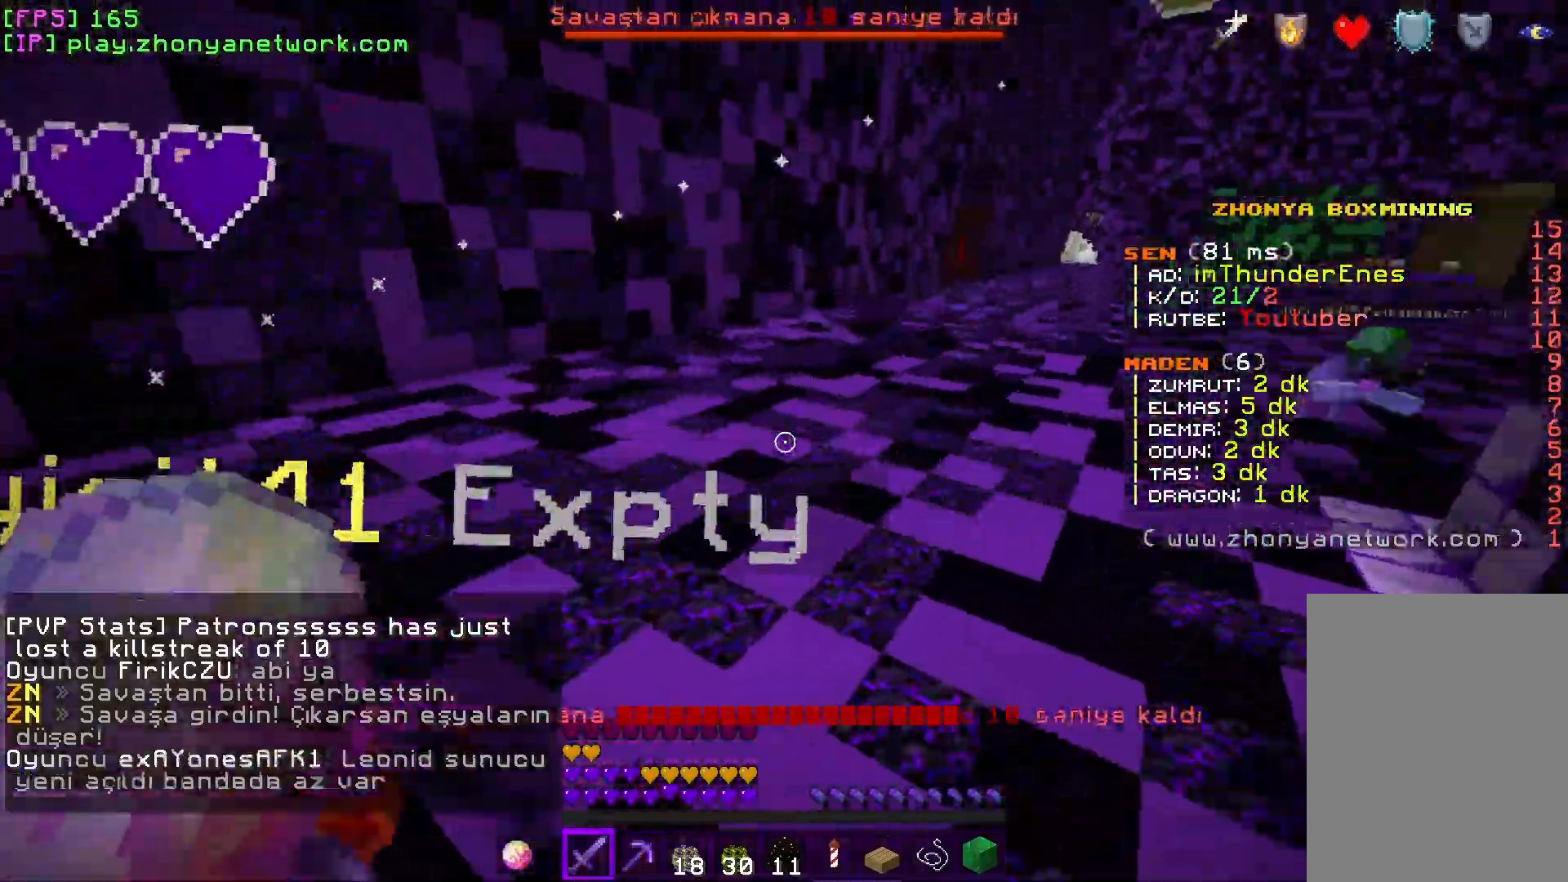
{"keys": ["a", "w"], "mouse": [], "events": [[50, "w", "up"], [83, "a", "down"], [83, "w", "down"], [100, "d", "up"], [333, "mouse_left", "down"], [467, "mouse_left", "up"]]}
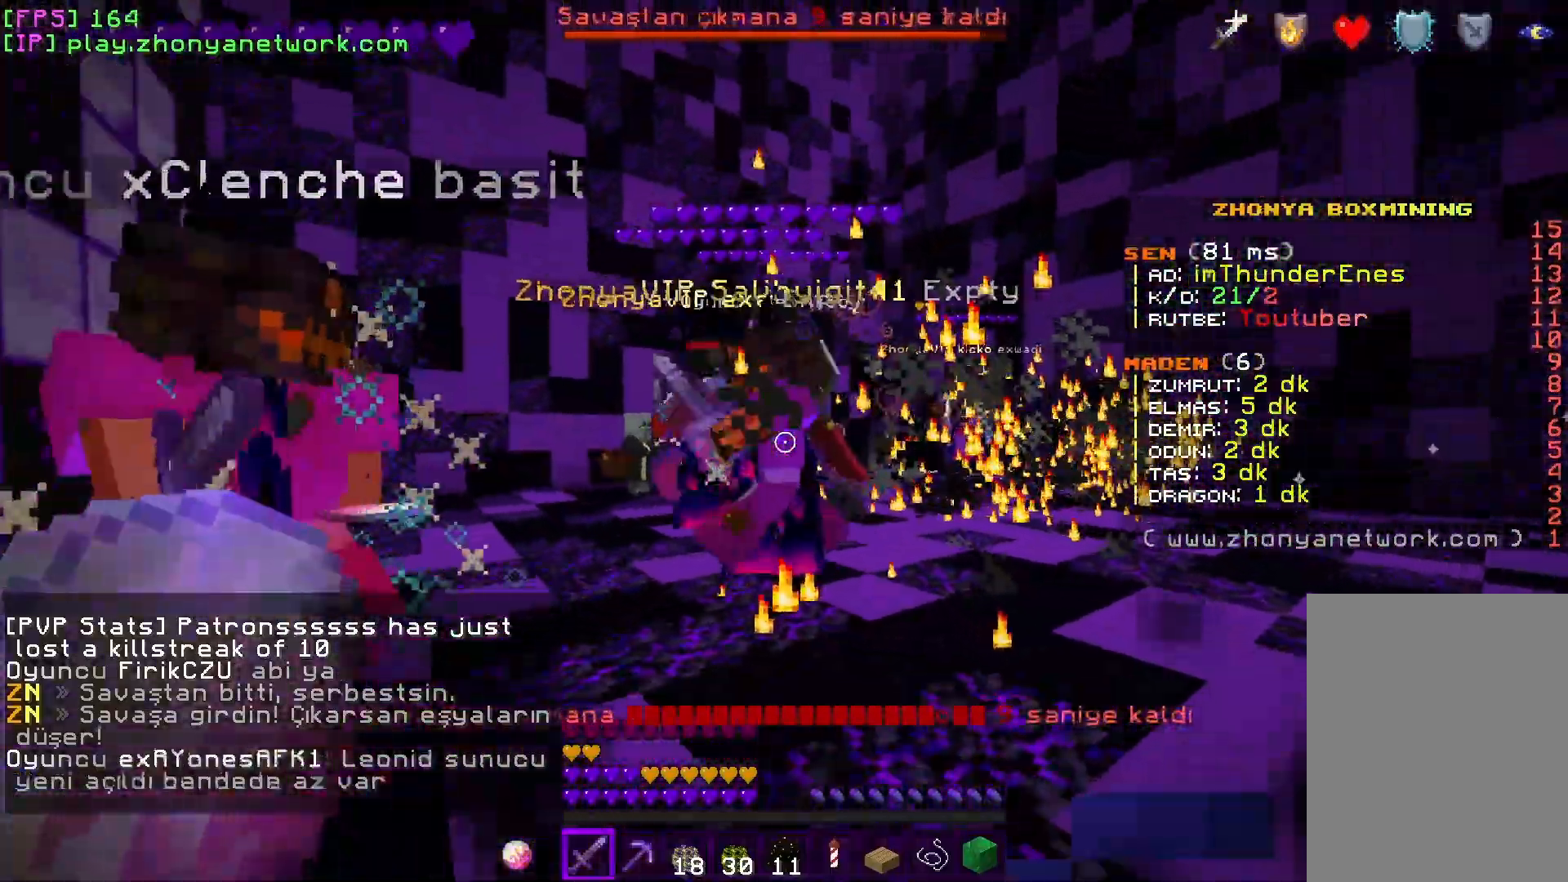
{"keys": ["a"], "mouse": ["left"], "events": [[350, "w", "up"], [433, "mouse_left", "down"]]}
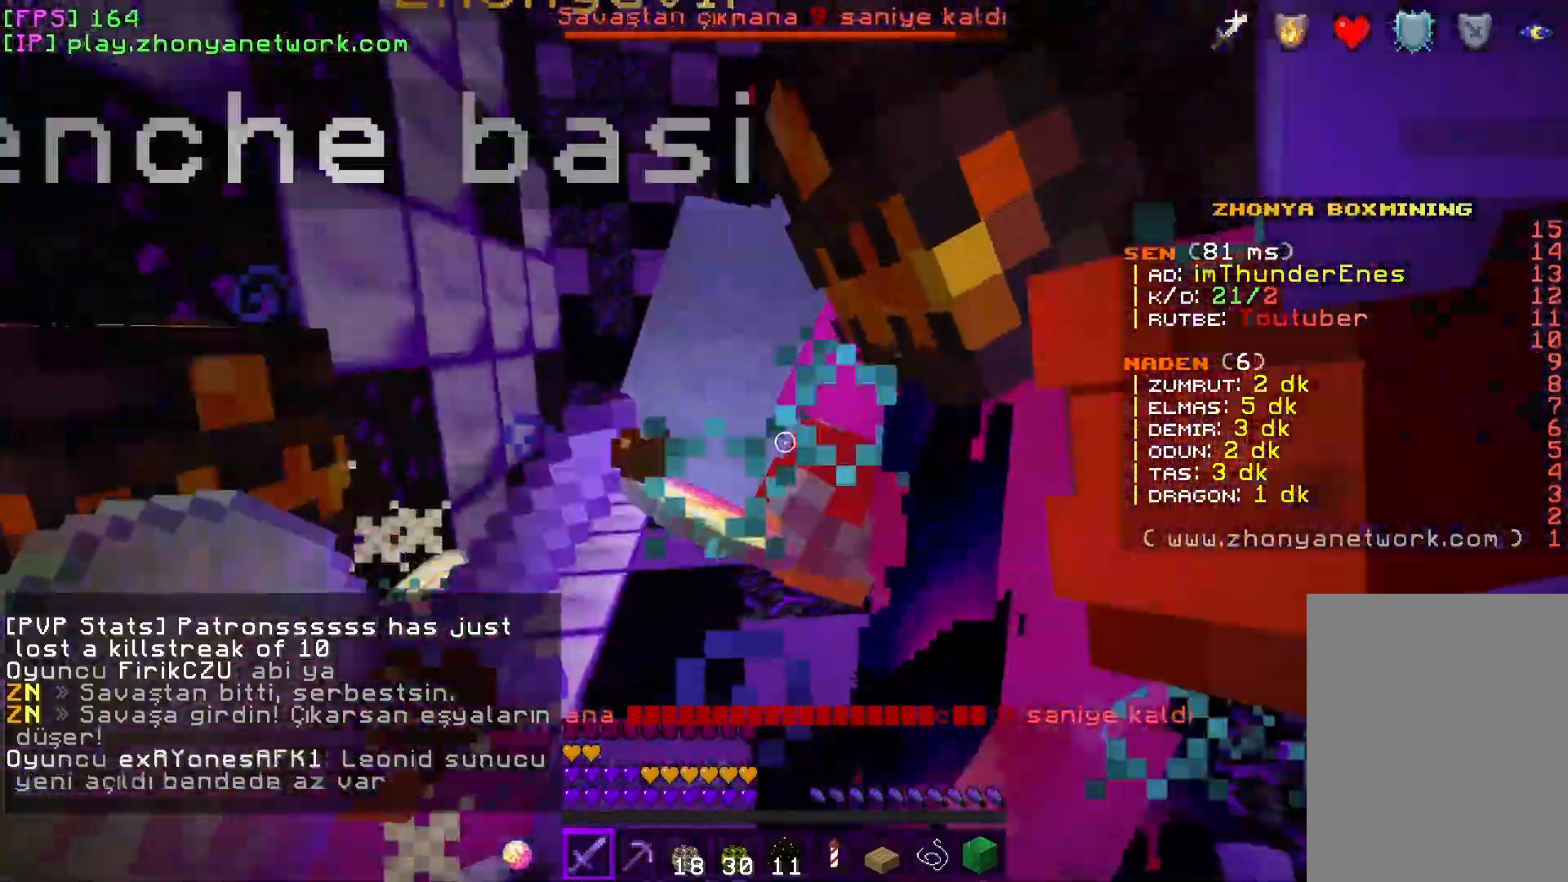
{"keys": ["d", "s"], "mouse": [], "events": [[50, "mouse_left", "up"], [150, "s", "down"], [217, "a", "up"], [250, "d", "down"]]}
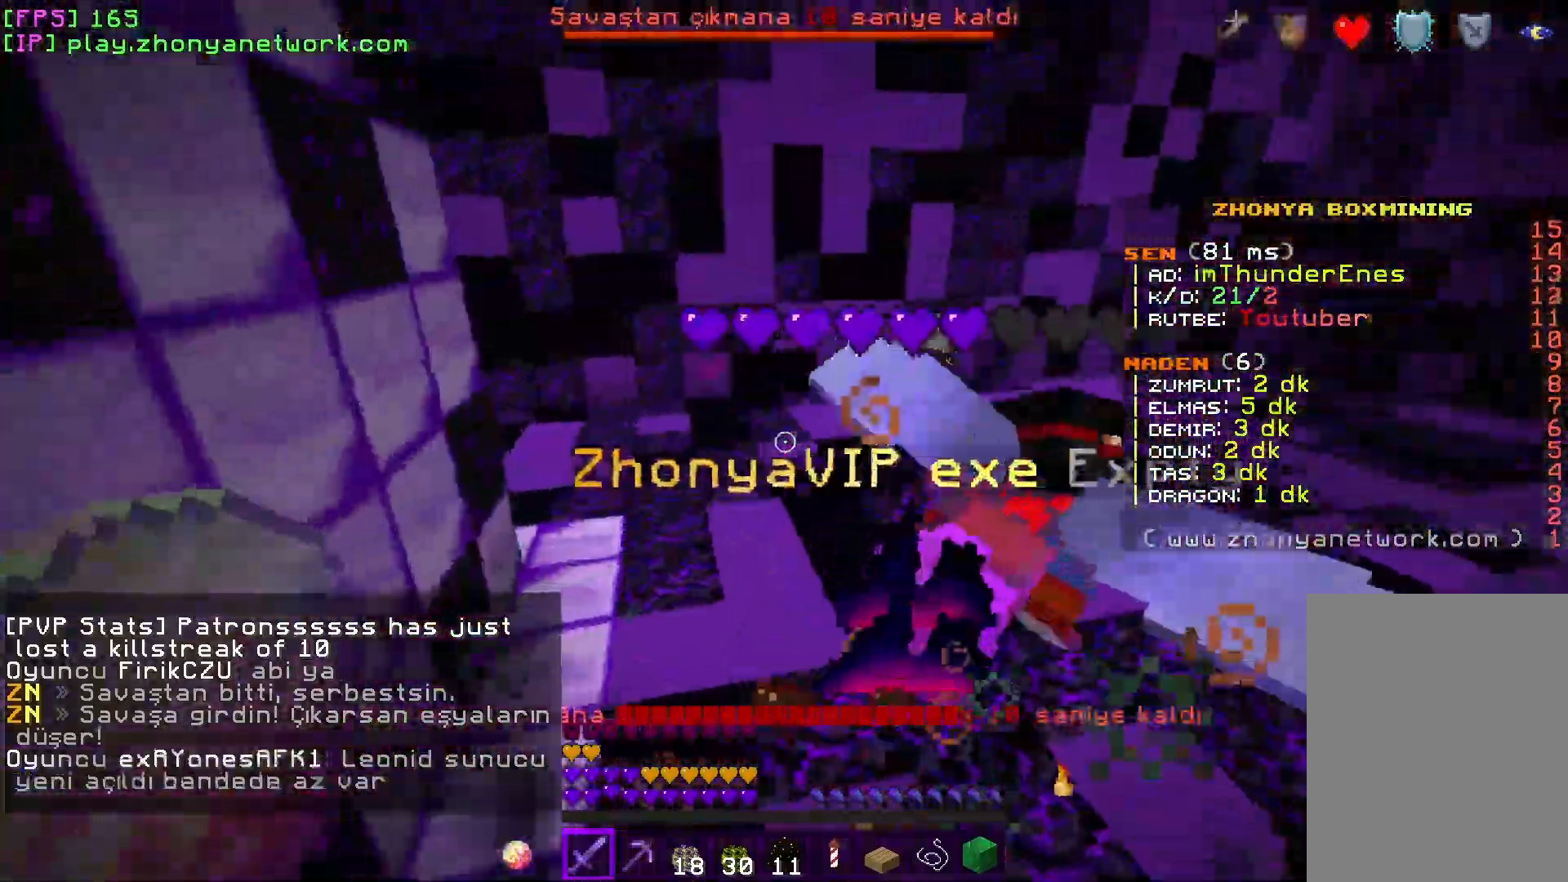
{"keys": ["d", "w"], "mouse": [], "events": [[183, "mouse_left", "down"], [183, "s", "up"], [300, "mouse_left", "up"], [300, "w", "down"]]}
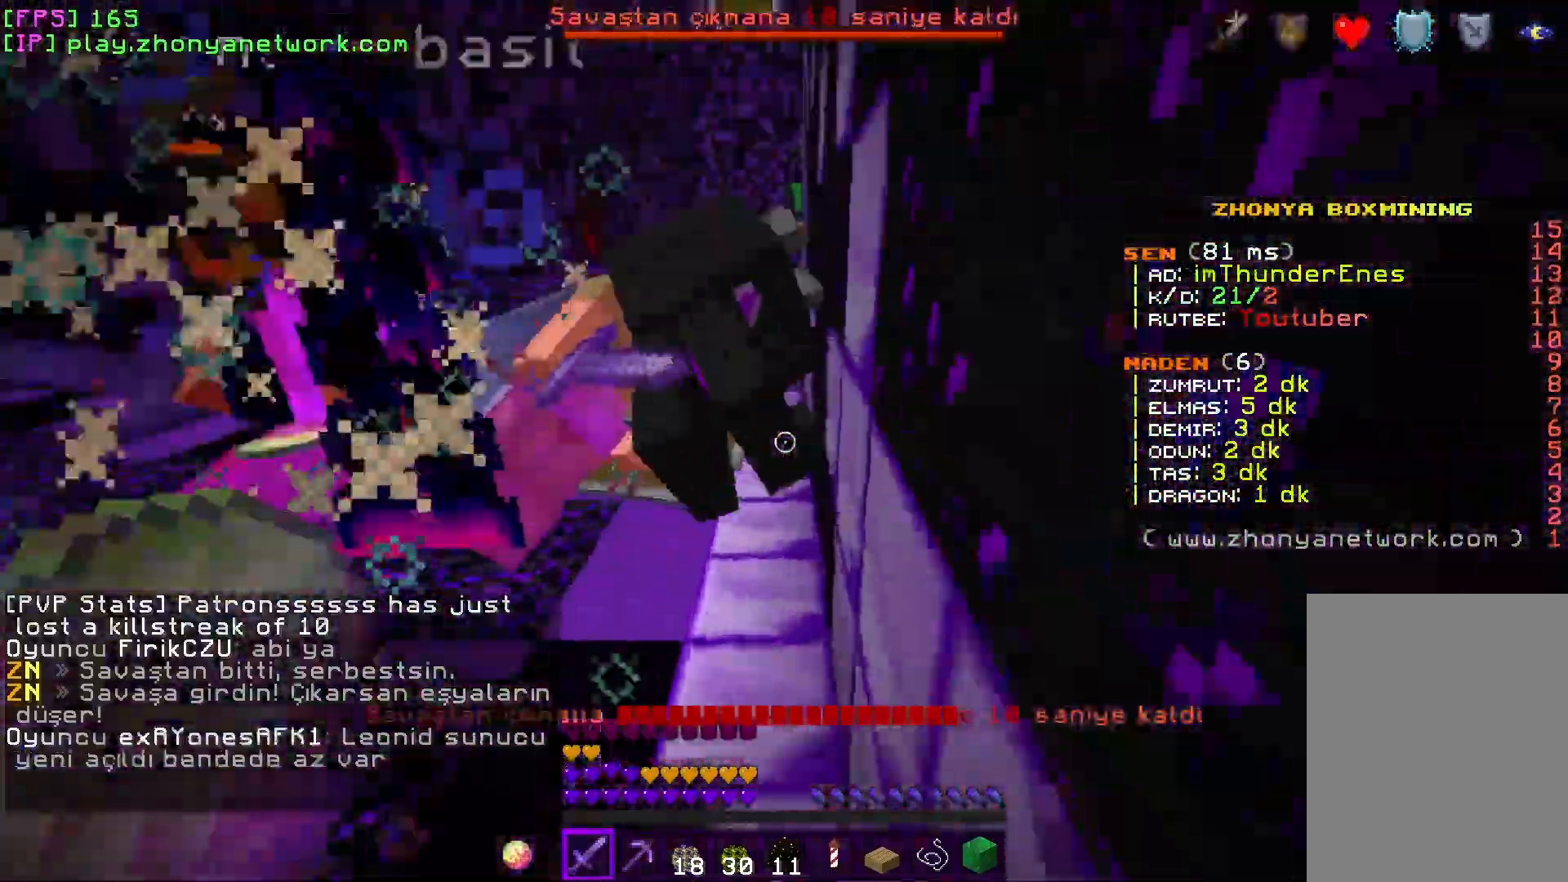
{"keys": ["d", "w"], "mouse": [], "events": [[133, "w", "up"], [333, "mouse_left", "down"], [450, "mouse_left", "up"], [450, "w", "down"]]}